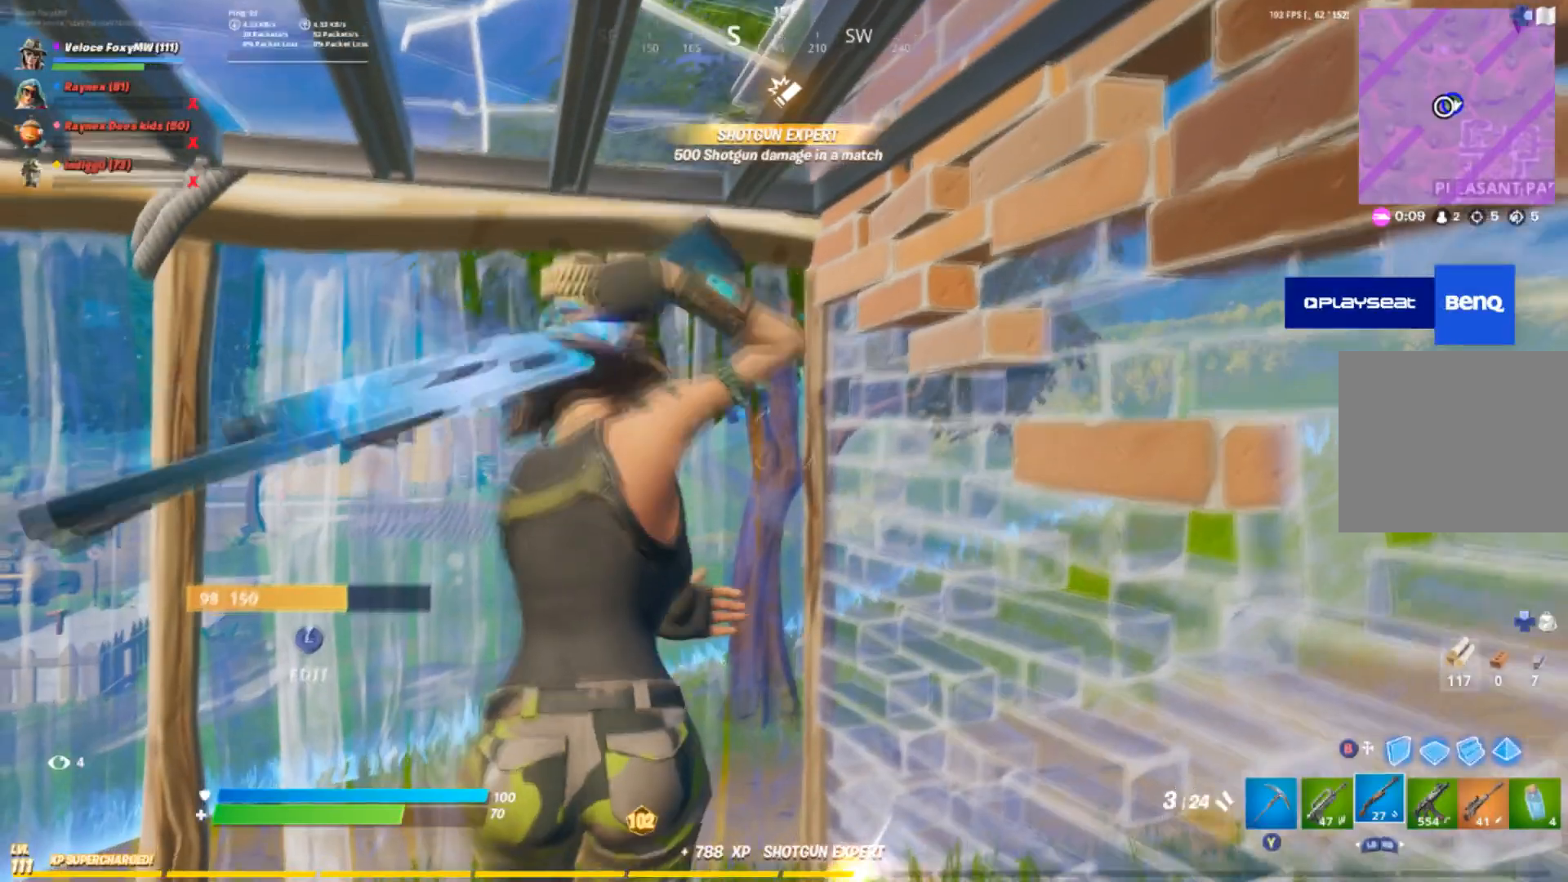
Gameplay with a controller (PlayStation layout); each line is a JSON object with the inputs held at the frame after it. "events" lists button and stick changes between this image and that frame as [ms after this image, input, new state], when the widget could be followed in between.
{"buttons": [], "left_stick": "center", "right_stick": "center", "events": [[67, "R3", "up"], [100, "right_stick", "right"], [367, "left_stick", "center"], [367, "right_stick", "center"], [434, "SQUARE", "down"], [501, "SQUARE", "up"]]}
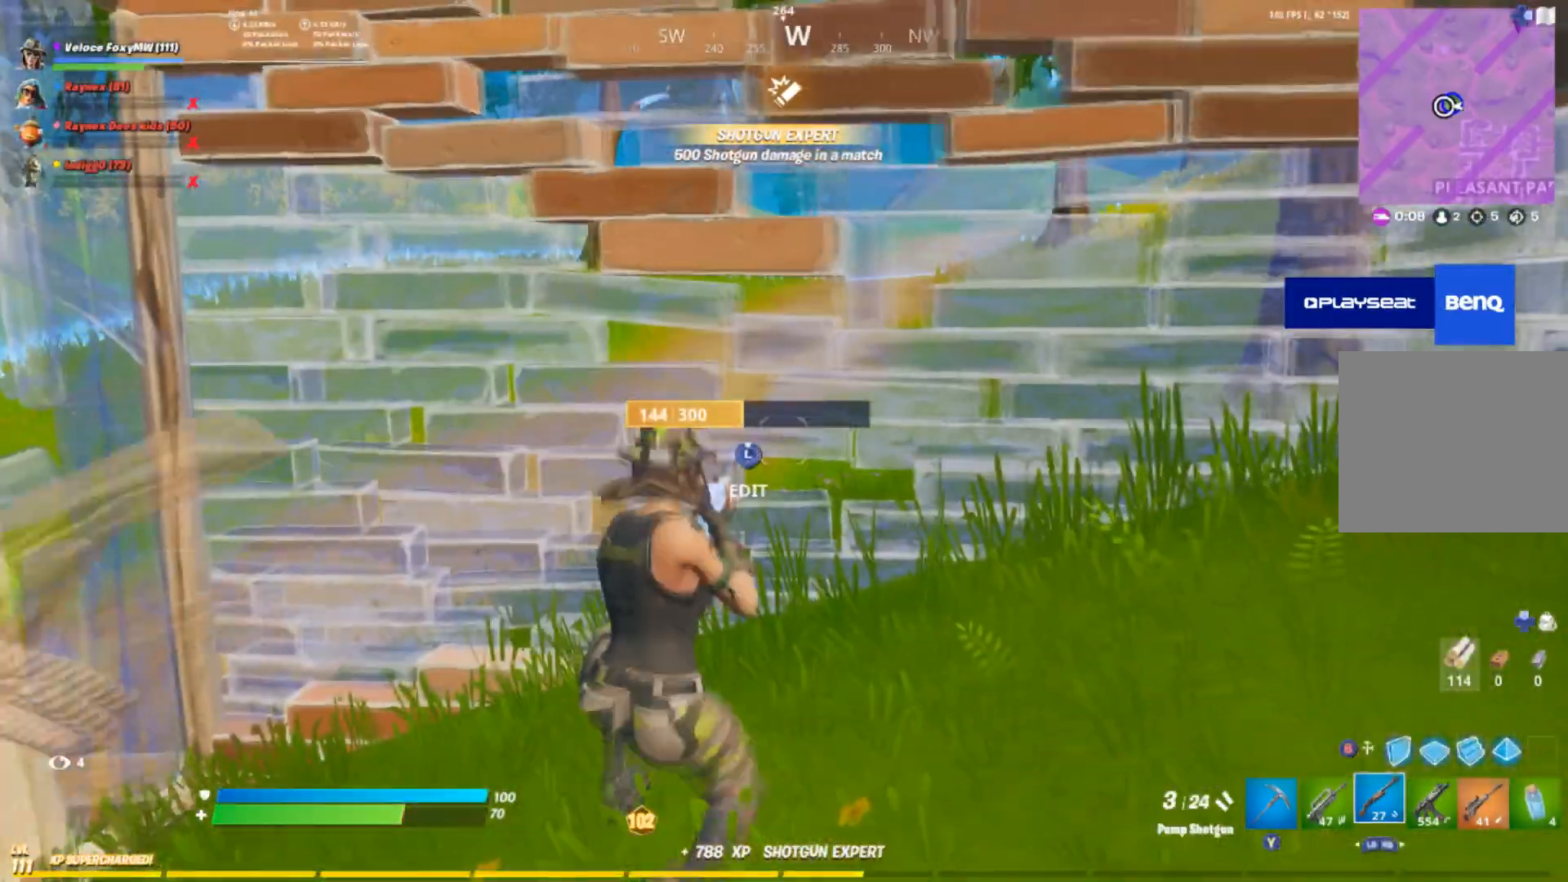
{"buttons": [], "left_stick": "down-left", "right_stick": "up-right", "events": [[133, "left_stick", "down-left"], [200, "right_stick", "up-right"], [400, "R3", "down"], [400, "right_stick", "center"], [467, "right_stick", "up-right"], [500, "R3", "up"]]}
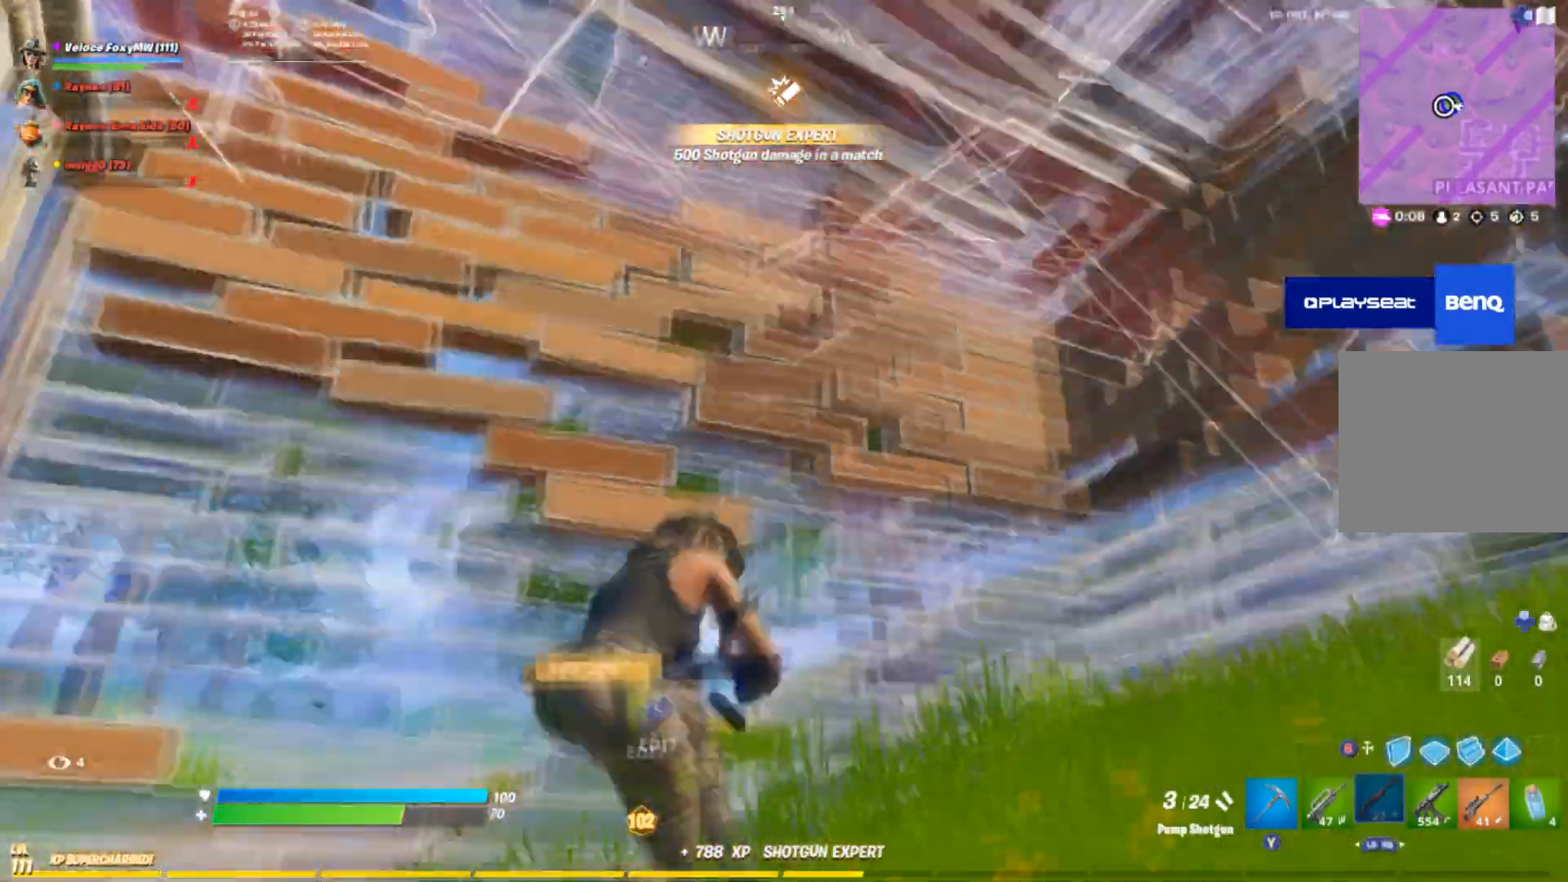
{"buttons": [], "left_stick": "left", "right_stick": "up-right", "events": [[67, "left_stick", "left"], [67, "right_stick", "center"], [167, "right_stick", "up-right"]]}
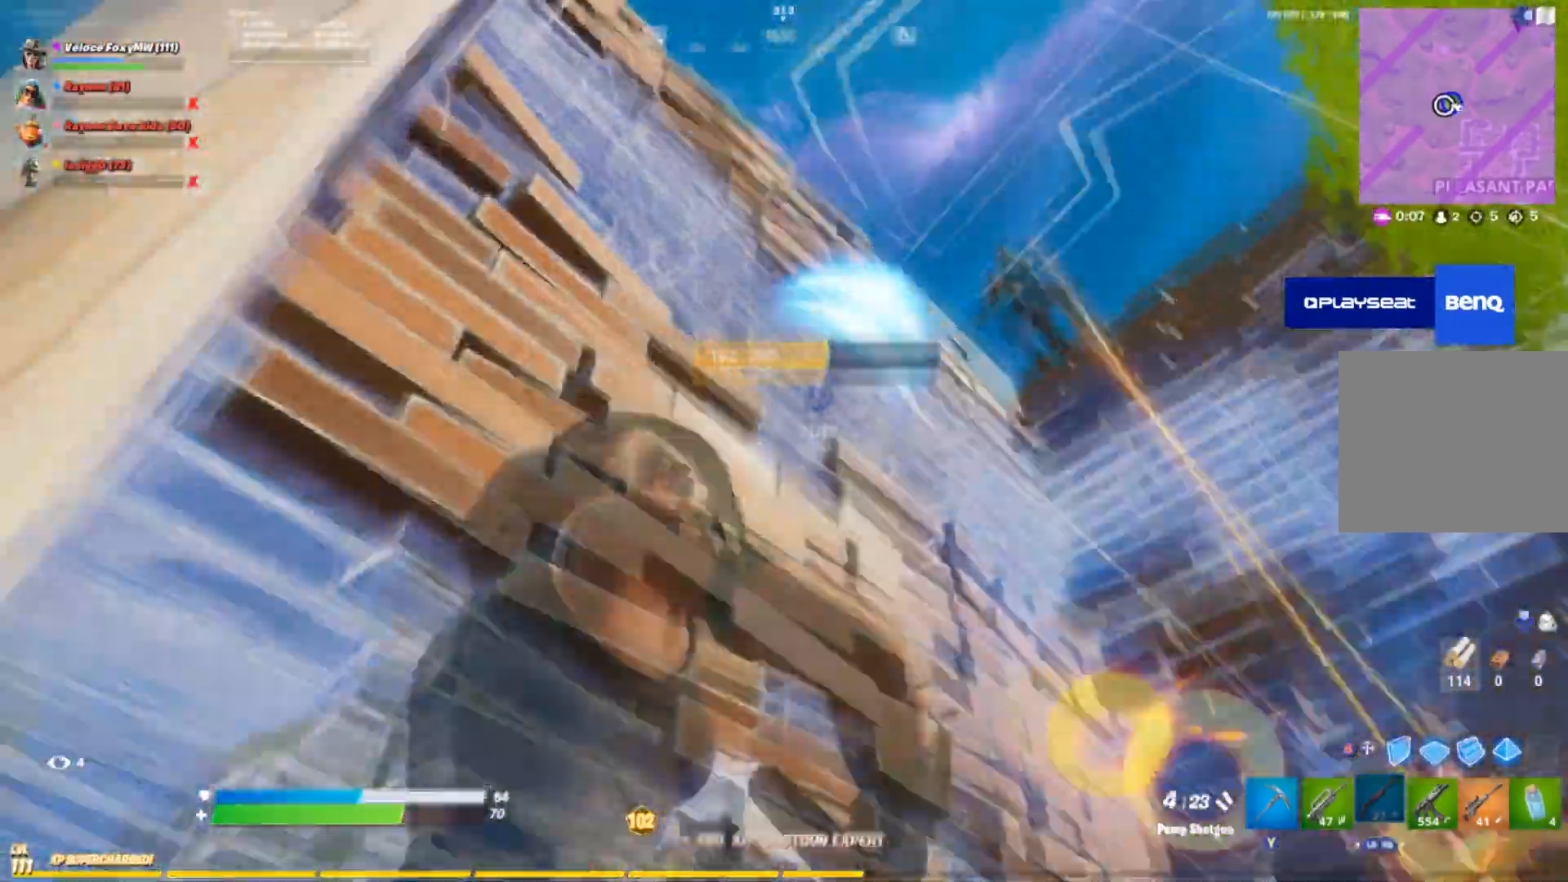
{"buttons": ["R2"], "left_stick": "right", "right_stick": "down", "events": [[200, "left_stick", "center"], [267, "left_stick", "right"], [267, "right_stick", "right"], [433, "R2", "down"], [433, "right_stick", "down"]]}
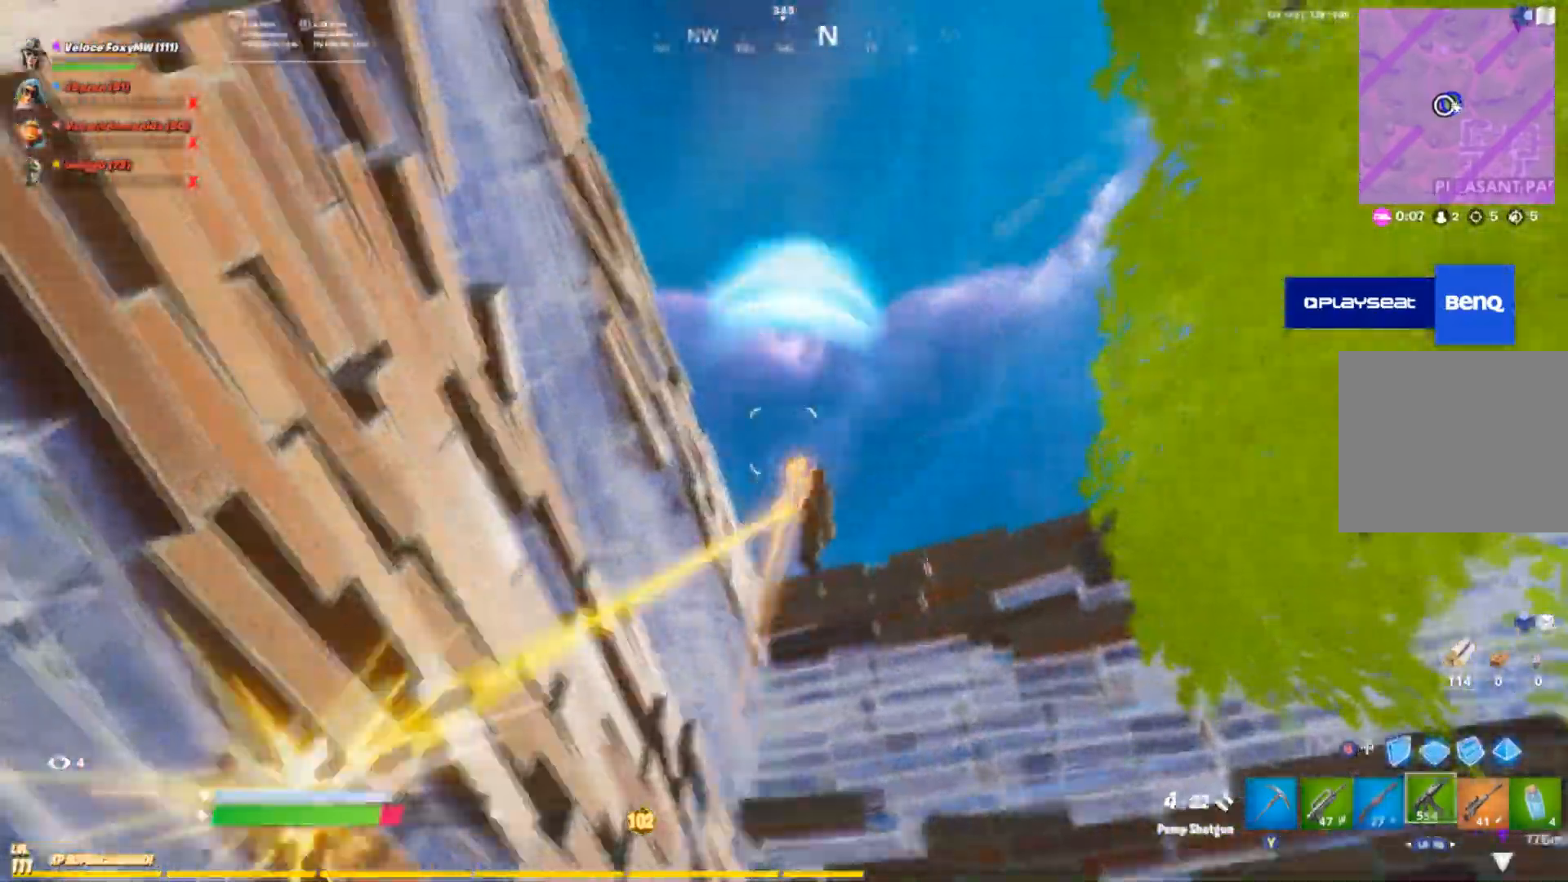
{"buttons": ["R2"], "left_stick": "right", "right_stick": "down-left", "events": [[34, "R1", "down"], [34, "R2", "up"], [34, "right_stick", "center"], [100, "R1", "up"], [100, "right_stick", "down"], [367, "R2", "down"], [467, "right_stick", "down-left"]]}
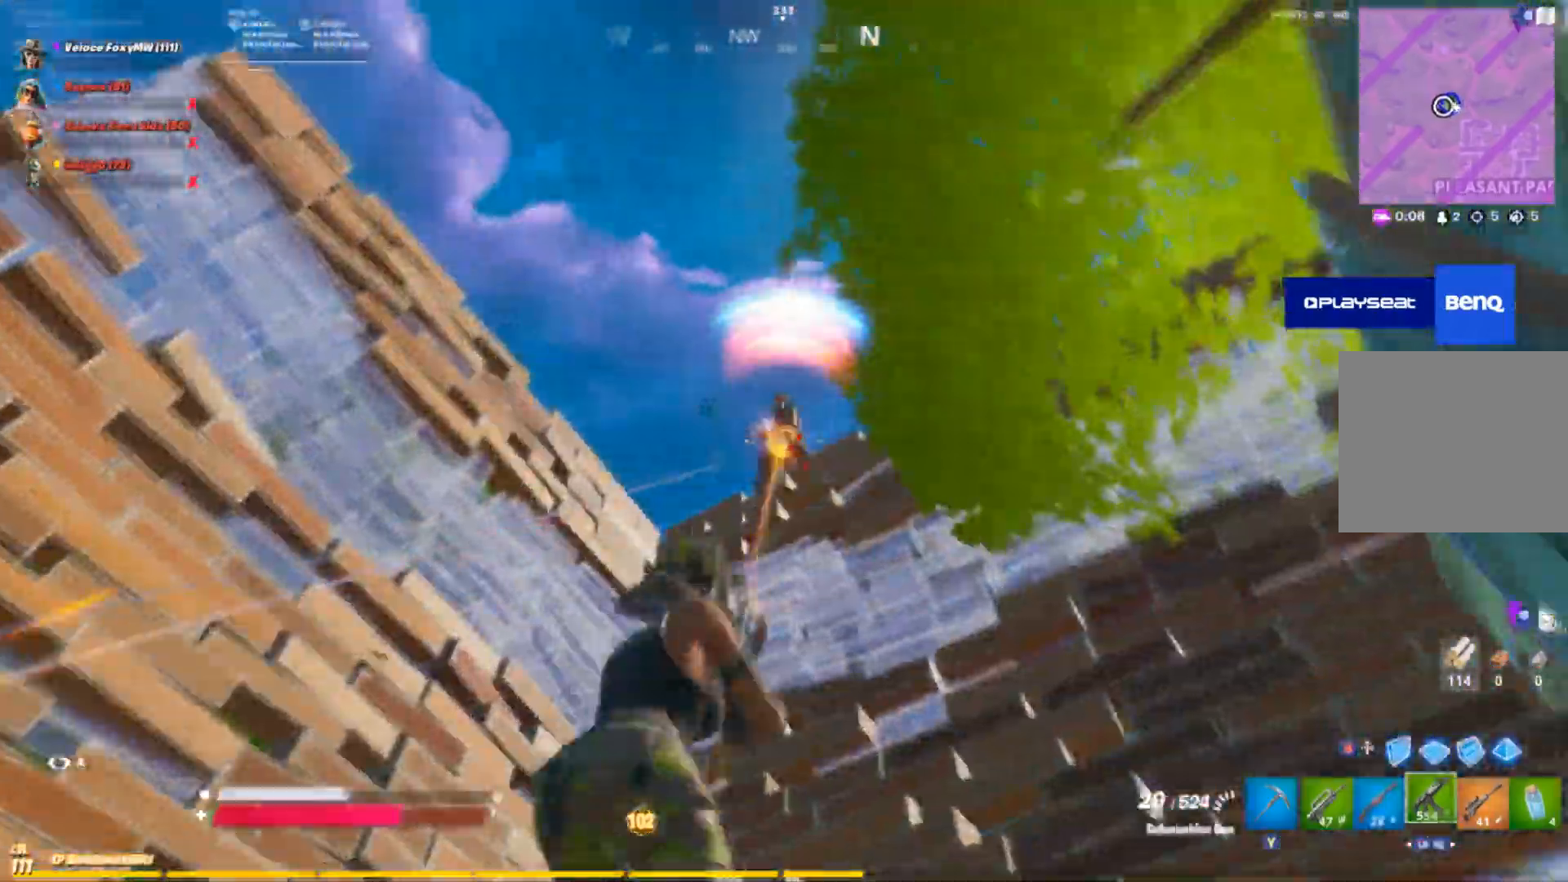
{"buttons": ["R2"], "left_stick": "left", "right_stick": "right", "events": [[33, "left_stick", "left"], [133, "right_stick", "center"], [467, "right_stick", "right"]]}
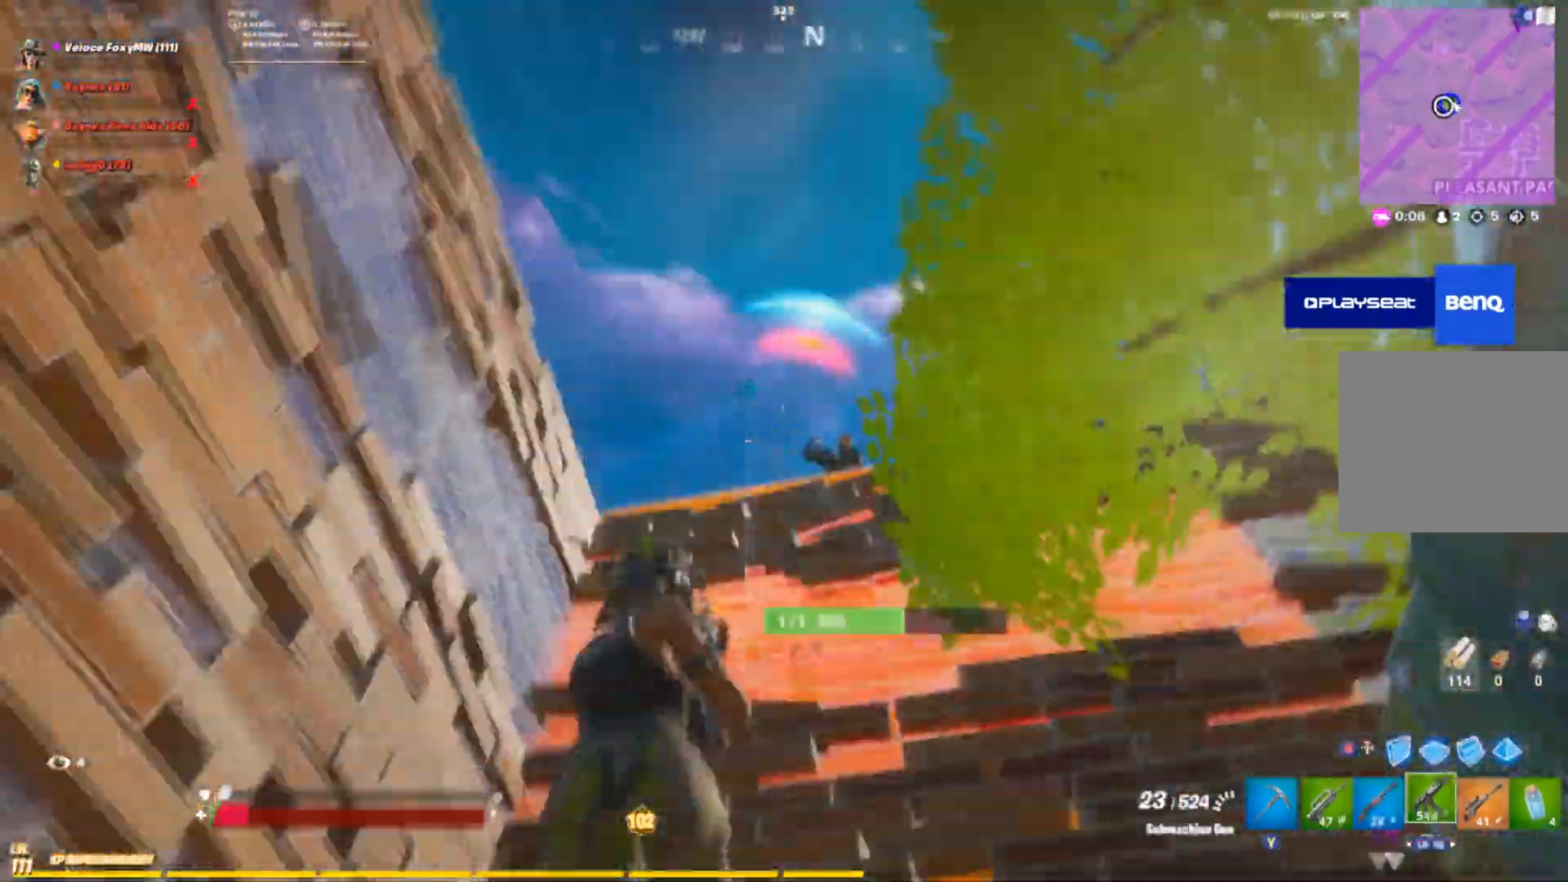
{"buttons": [], "left_stick": "down", "right_stick": "center", "events": [[334, "R2", "up"], [334, "left_stick", "down"], [367, "right_stick", "center"]]}
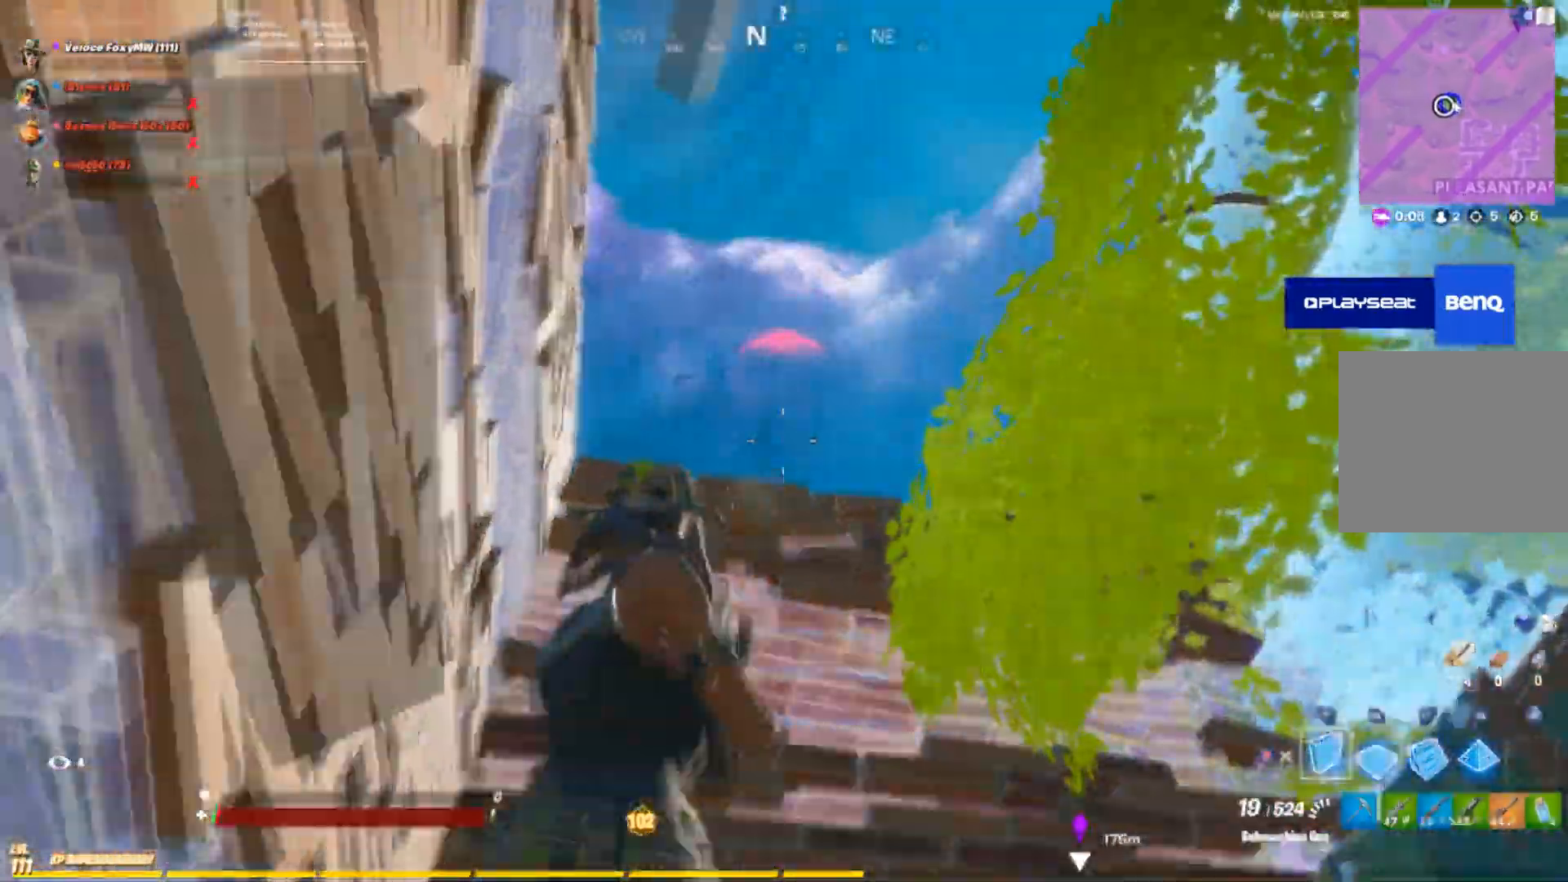
{"buttons": ["L1"], "left_stick": "right", "right_stick": "center", "events": [[66, "CIRCLE", "down"], [100, "CIRCLE", "up"], [100, "R1", "down"], [100, "left_stick", "right"], [167, "L1", "down"], [167, "R1", "up"], [233, "right_stick", "down-left"], [267, "L1", "up"], [267, "R1", "down"], [367, "L1", "down"], [367, "R1", "up"], [367, "right_stick", "center"]]}
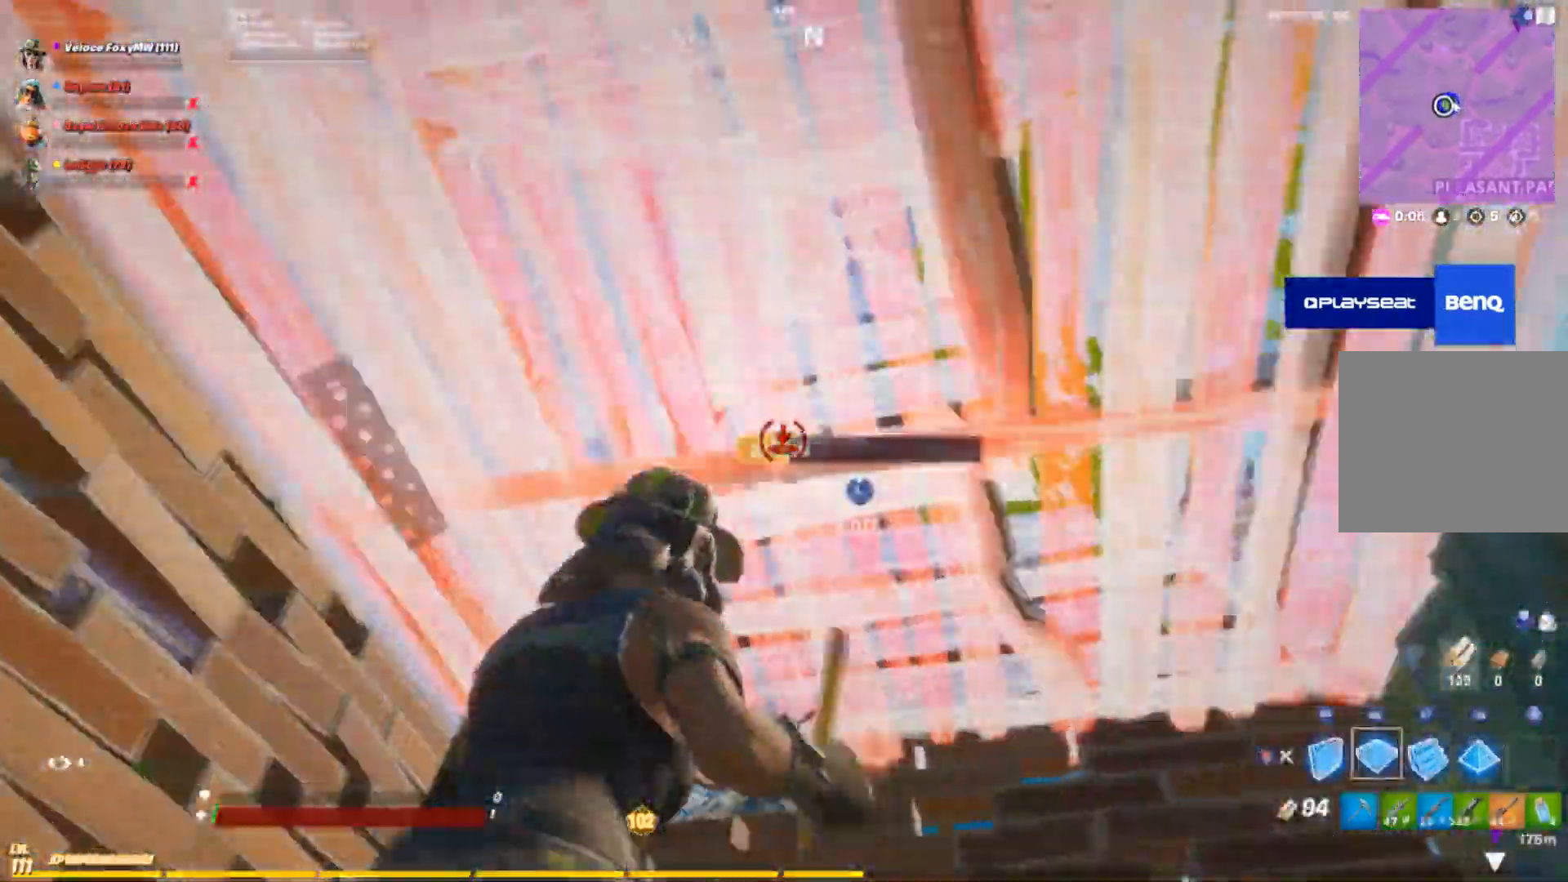
{"buttons": ["L1"], "left_stick": "center", "right_stick": "center", "events": [[467, "left_stick", "center"]]}
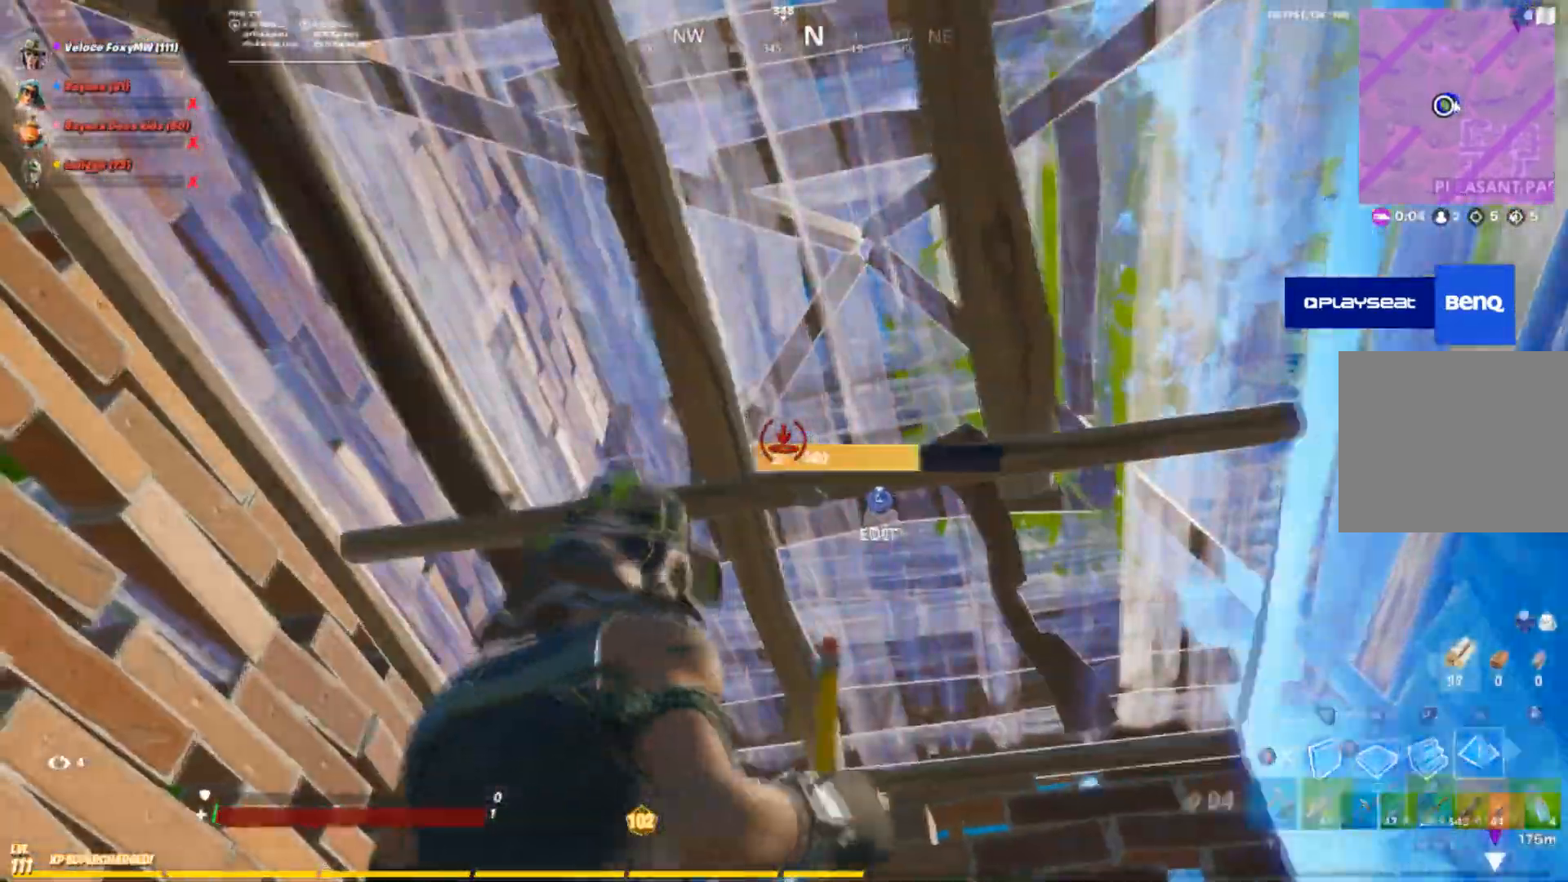
{"buttons": [], "left_stick": "center", "right_stick": "down-left", "events": [[33, "L1", "up"], [33, "left_stick", "left"], [66, "CIRCLE", "down"], [166, "left_stick", "down-left"], [200, "CIRCLE", "up"], [267, "left_stick", "center"], [333, "right_stick", "left"], [467, "right_stick", "down-left"]]}
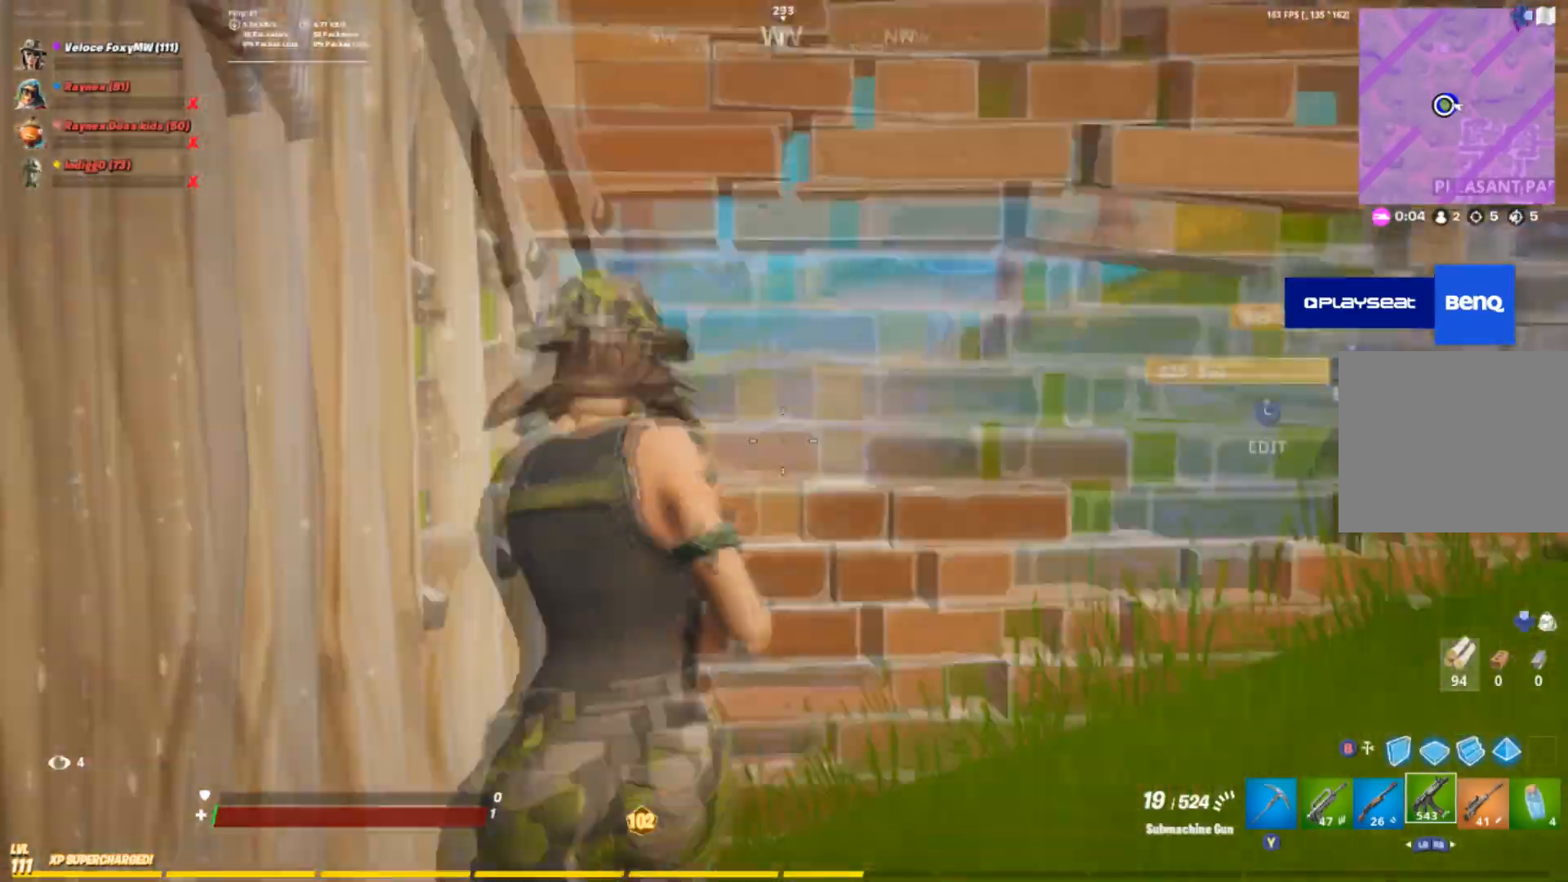
{"buttons": ["R2"], "left_stick": "up", "right_stick": "right", "events": [[167, "left_stick", "up-left"], [167, "right_stick", "center"], [267, "left_stick", "up"], [300, "L3", "down"], [367, "right_stick", "down"], [434, "R2", "down"], [467, "right_stick", "right"], [501, "L3", "up"]]}
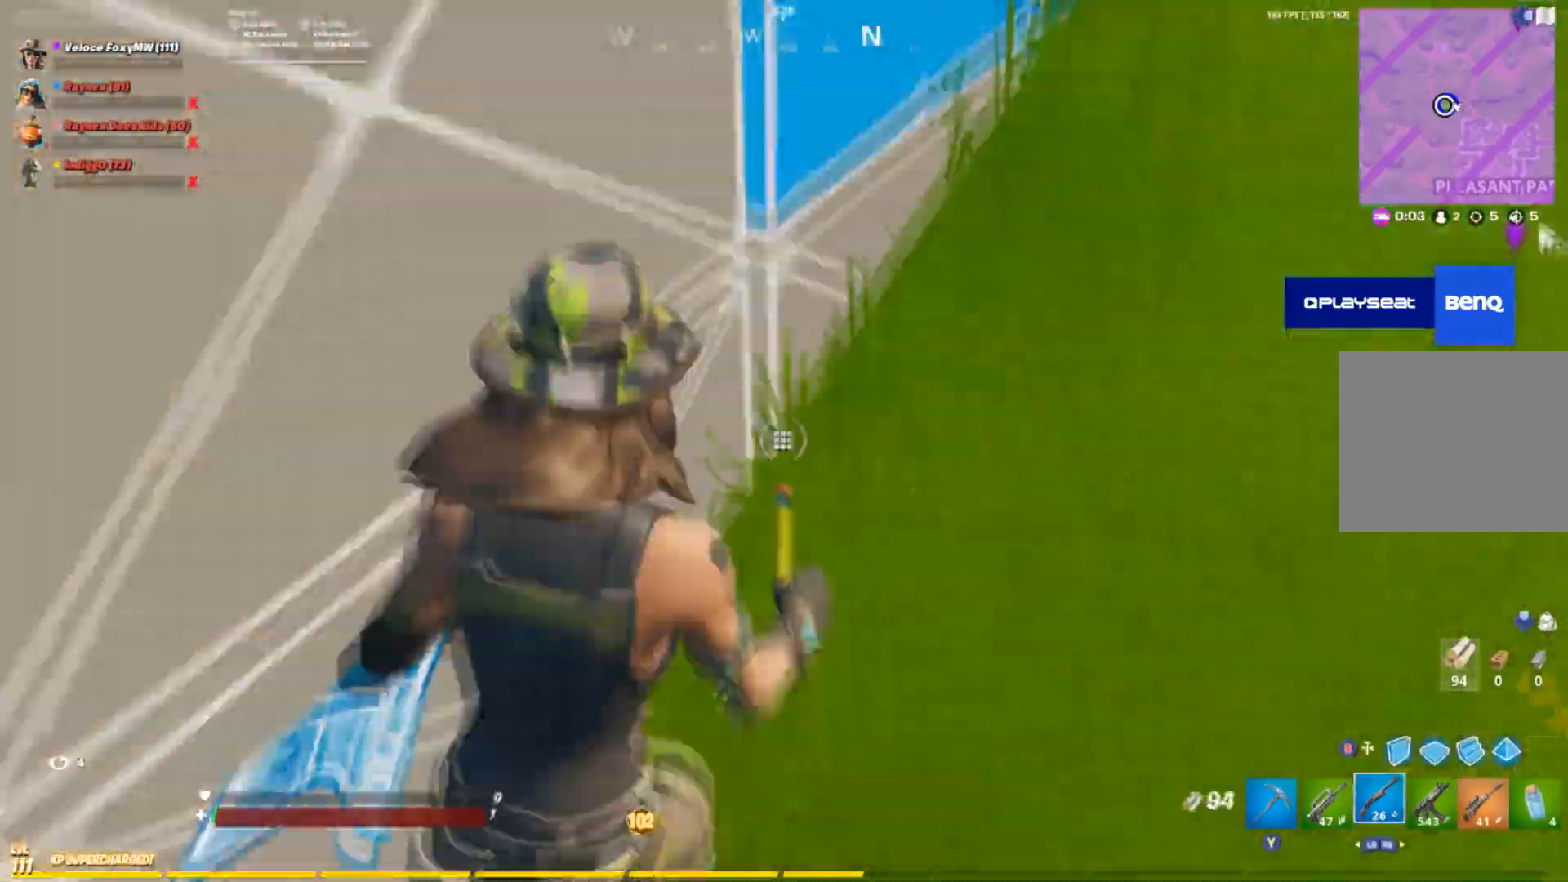
{"buttons": ["R1"], "left_stick": "up-left", "right_stick": "up", "events": [[66, "right_stick", "up-left"], [100, "R1", "down"], [100, "R2", "up"], [133, "right_stick", "up"], [433, "left_stick", "up-left"]]}
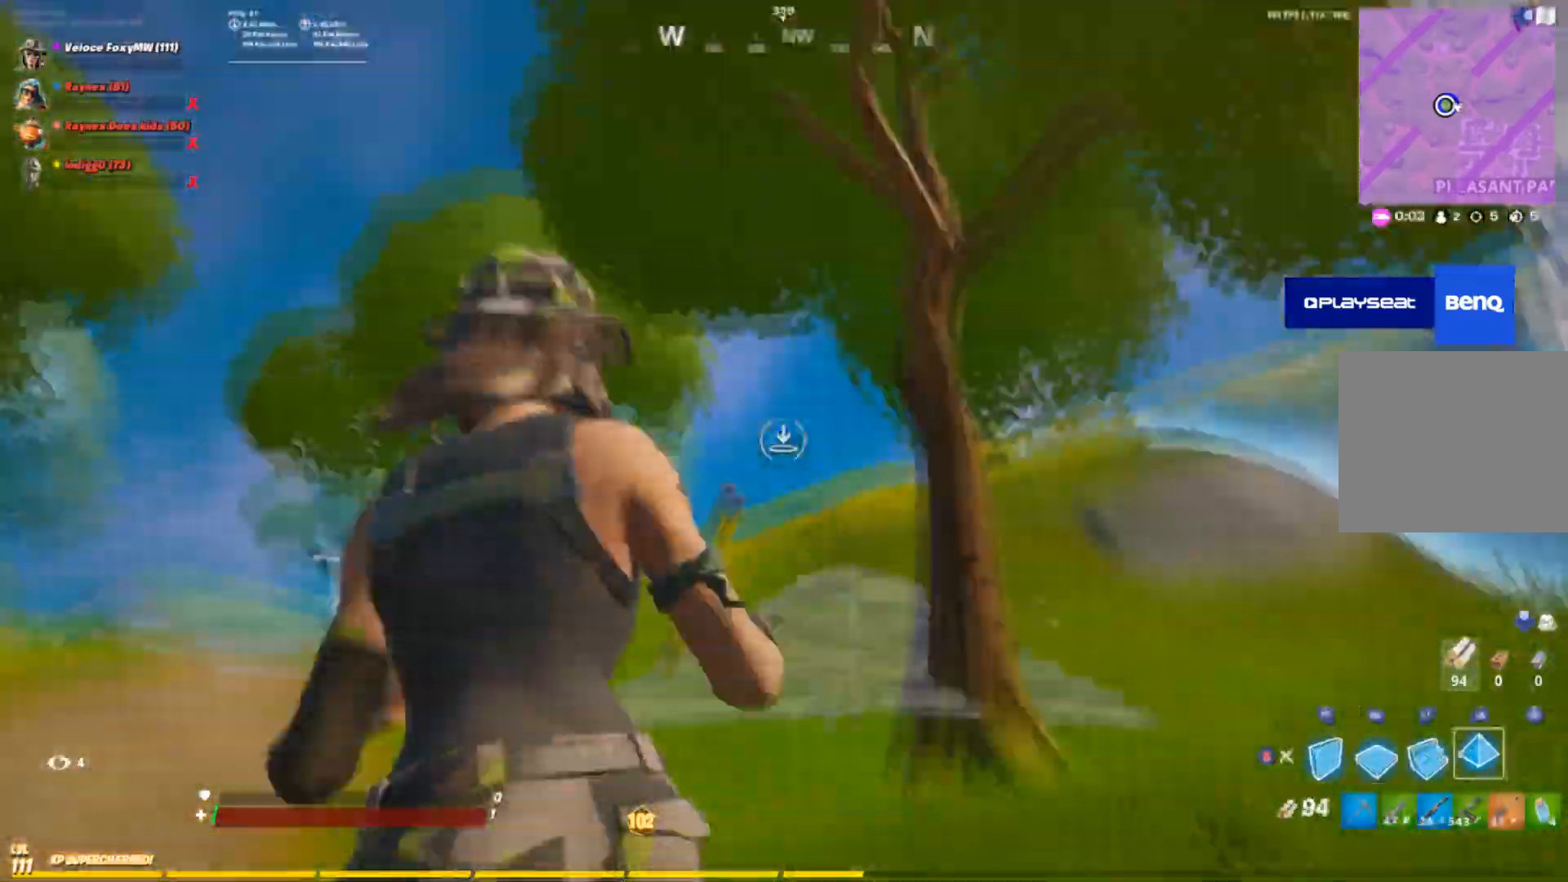
{"buttons": ["R1"], "left_stick": "up", "right_stick": "up-right", "events": [[67, "L1", "down"], [67, "R1", "up"], [100, "right_stick", "up-left"], [267, "right_stick", "center"], [334, "R1", "down"], [367, "L1", "up"], [367, "left_stick", "up"], [367, "right_stick", "up-right"], [434, "R1", "up"], [501, "R1", "down"]]}
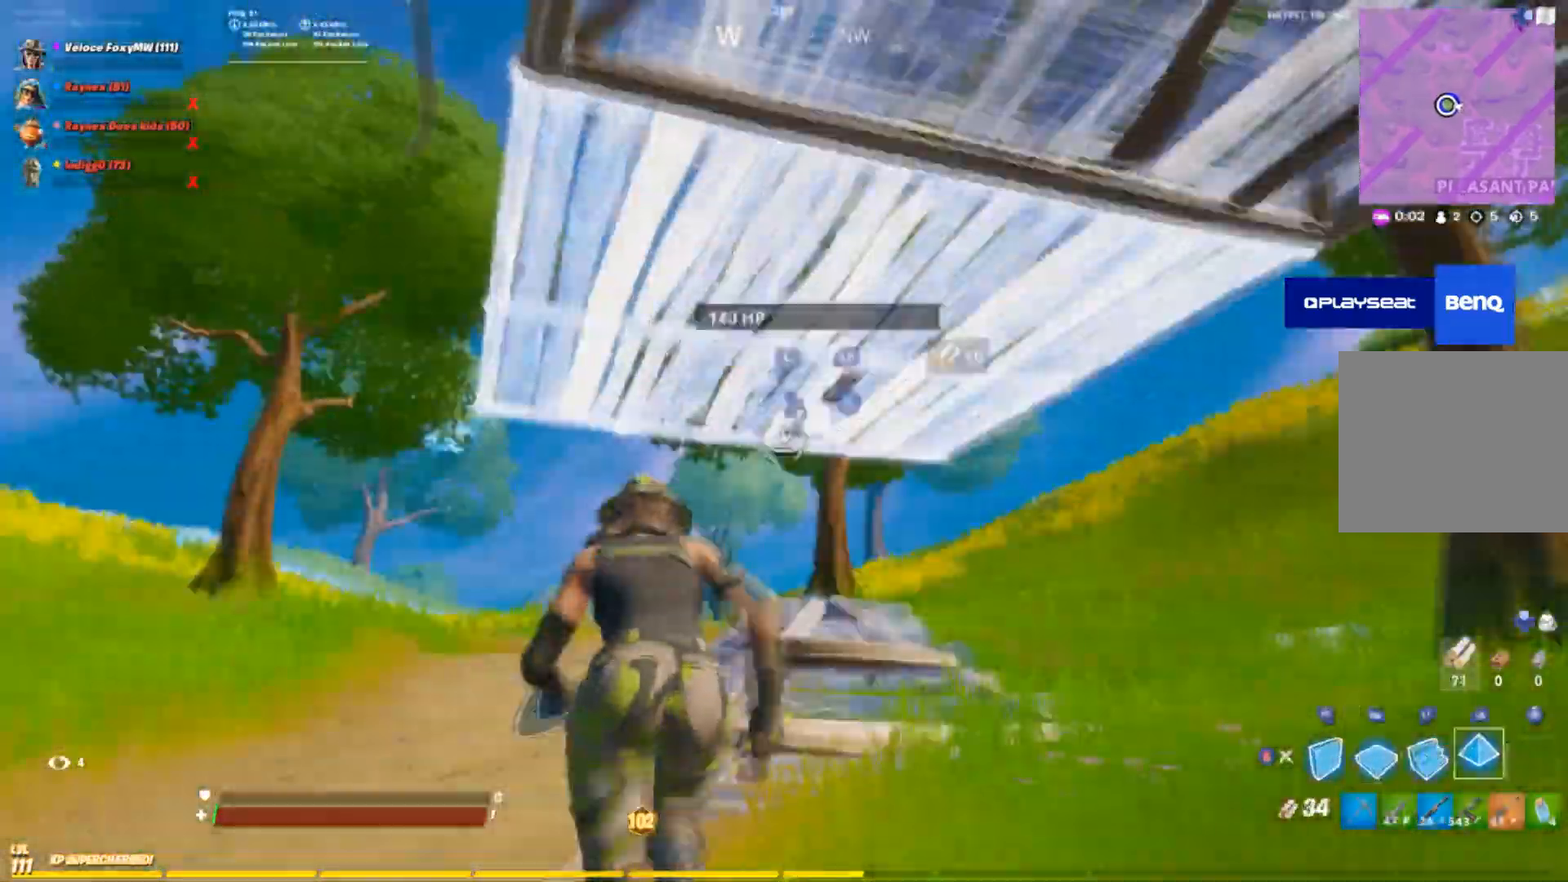
{"buttons": ["CROSS", "L1", "R1"], "left_stick": "up", "right_stick": "center", "events": [[33, "L1", "down"], [33, "right_stick", "center"], [200, "L1", "up"], [200, "right_stick", "down"], [333, "L1", "down"], [333, "R1", "up"], [333, "right_stick", "center"], [400, "L1", "up"], [467, "CROSS", "down"], [467, "L1", "down"], [500, "R1", "down"]]}
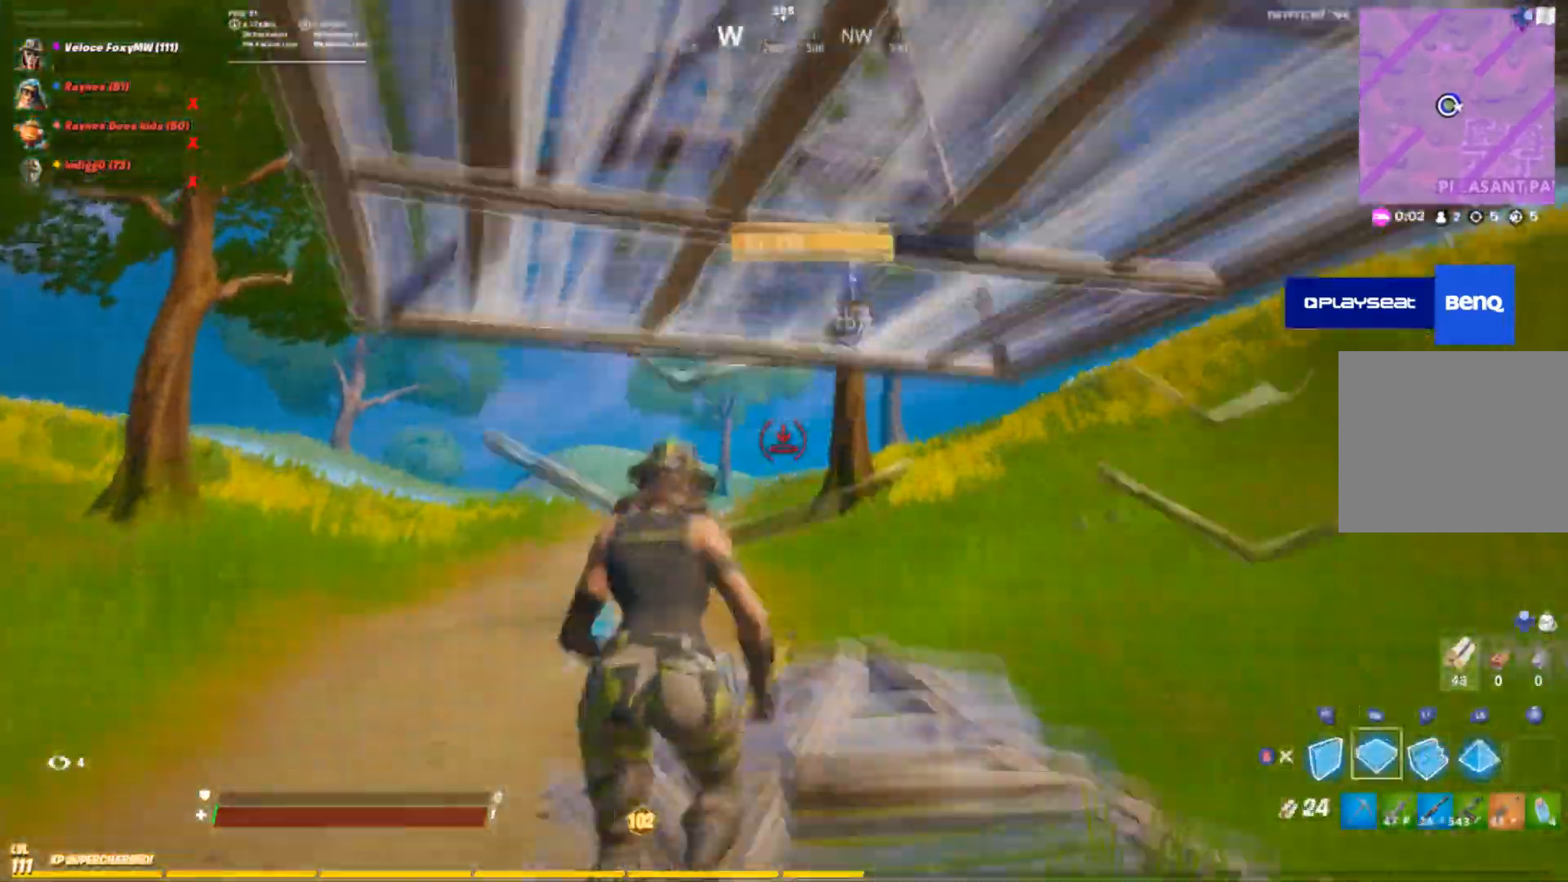
{"buttons": ["L1", "R1"], "left_stick": "up", "right_stick": "center", "events": [[100, "CROSS", "up"], [100, "L1", "up"], [100, "R1", "up"], [167, "L1", "down"], [200, "R1", "down"], [200, "right_stick", "down"], [267, "L1", "up"], [267, "R1", "up"], [334, "right_stick", "center"], [367, "L1", "down"], [401, "R1", "down"]]}
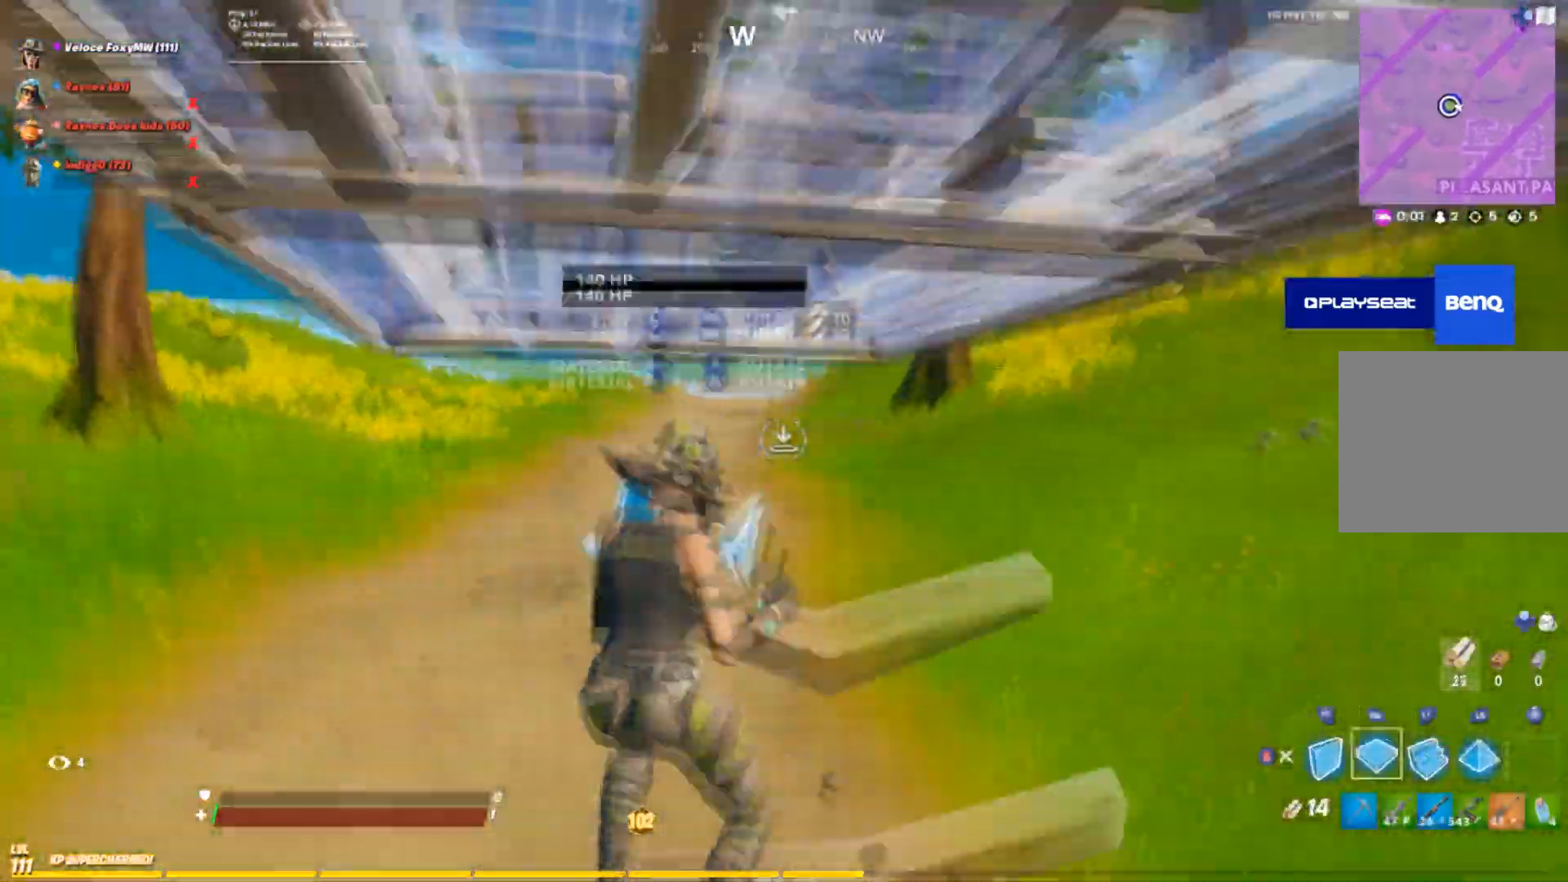
{"buttons": ["R2"], "left_stick": "up", "right_stick": "right", "events": [[100, "L1", "up"], [233, "R1", "up"], [433, "right_stick", "right"], [467, "R2", "down"]]}
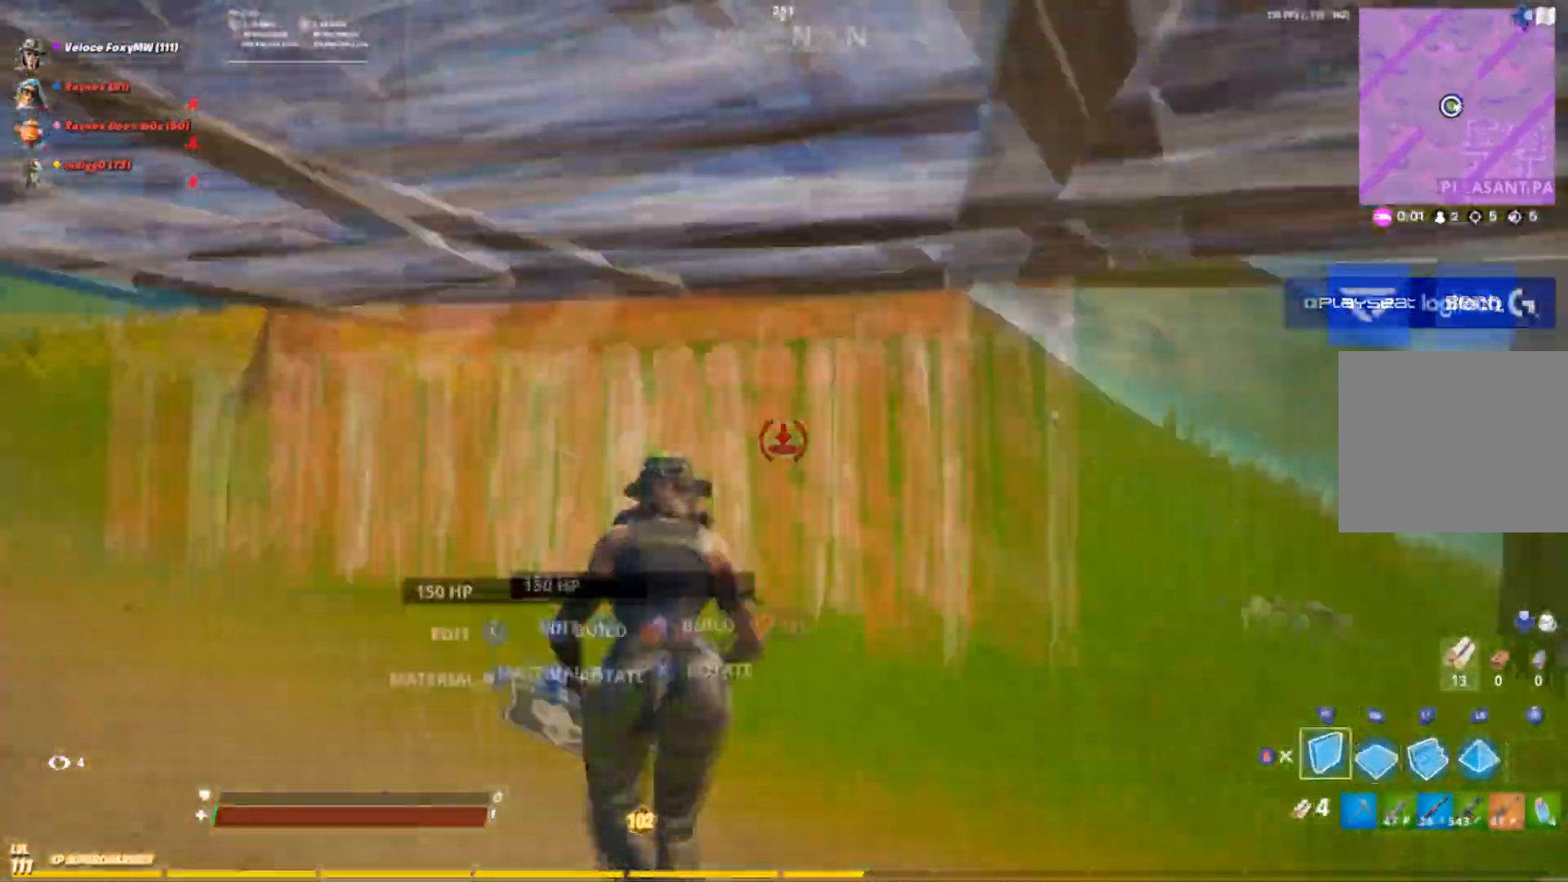
{"buttons": ["CIRCLE"], "left_stick": "up-left", "right_stick": "center", "events": [[34, "left_stick", "up-left"], [234, "left_stick", "left"], [434, "CIRCLE", "down"], [434, "left_stick", "up-left"], [467, "right_stick", "center"], [501, "R2", "up"]]}
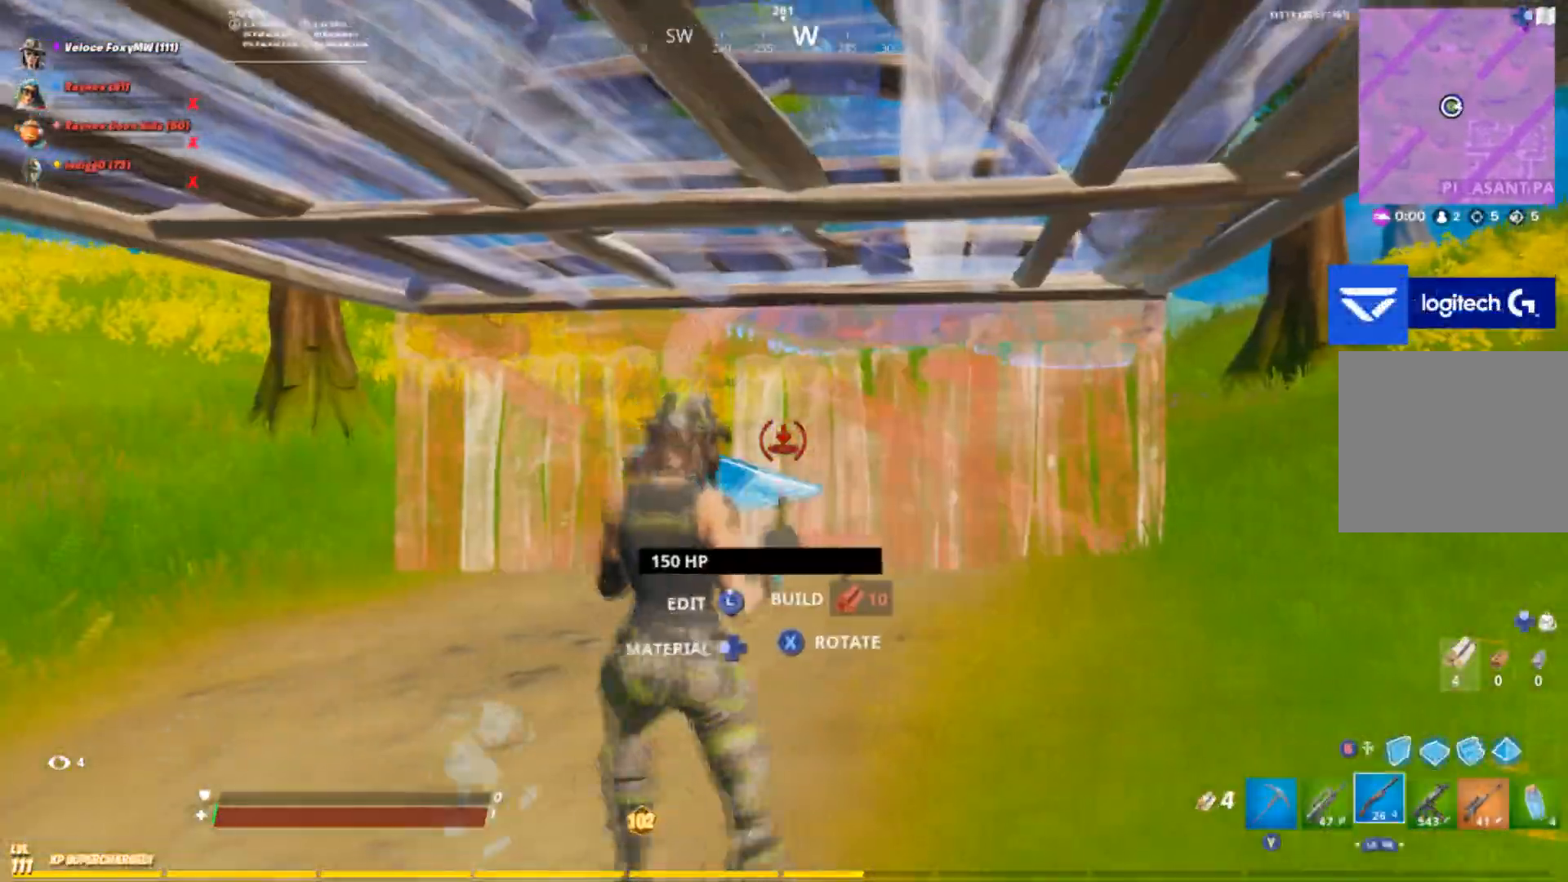
{"buttons": [], "left_stick": "up-left", "right_stick": "center", "events": [[33, "CIRCLE", "up"], [133, "right_stick", "left"], [167, "left_stick", "left"], [233, "R3", "down"], [367, "R3", "up"], [467, "right_stick", "center"], [500, "left_stick", "up-left"]]}
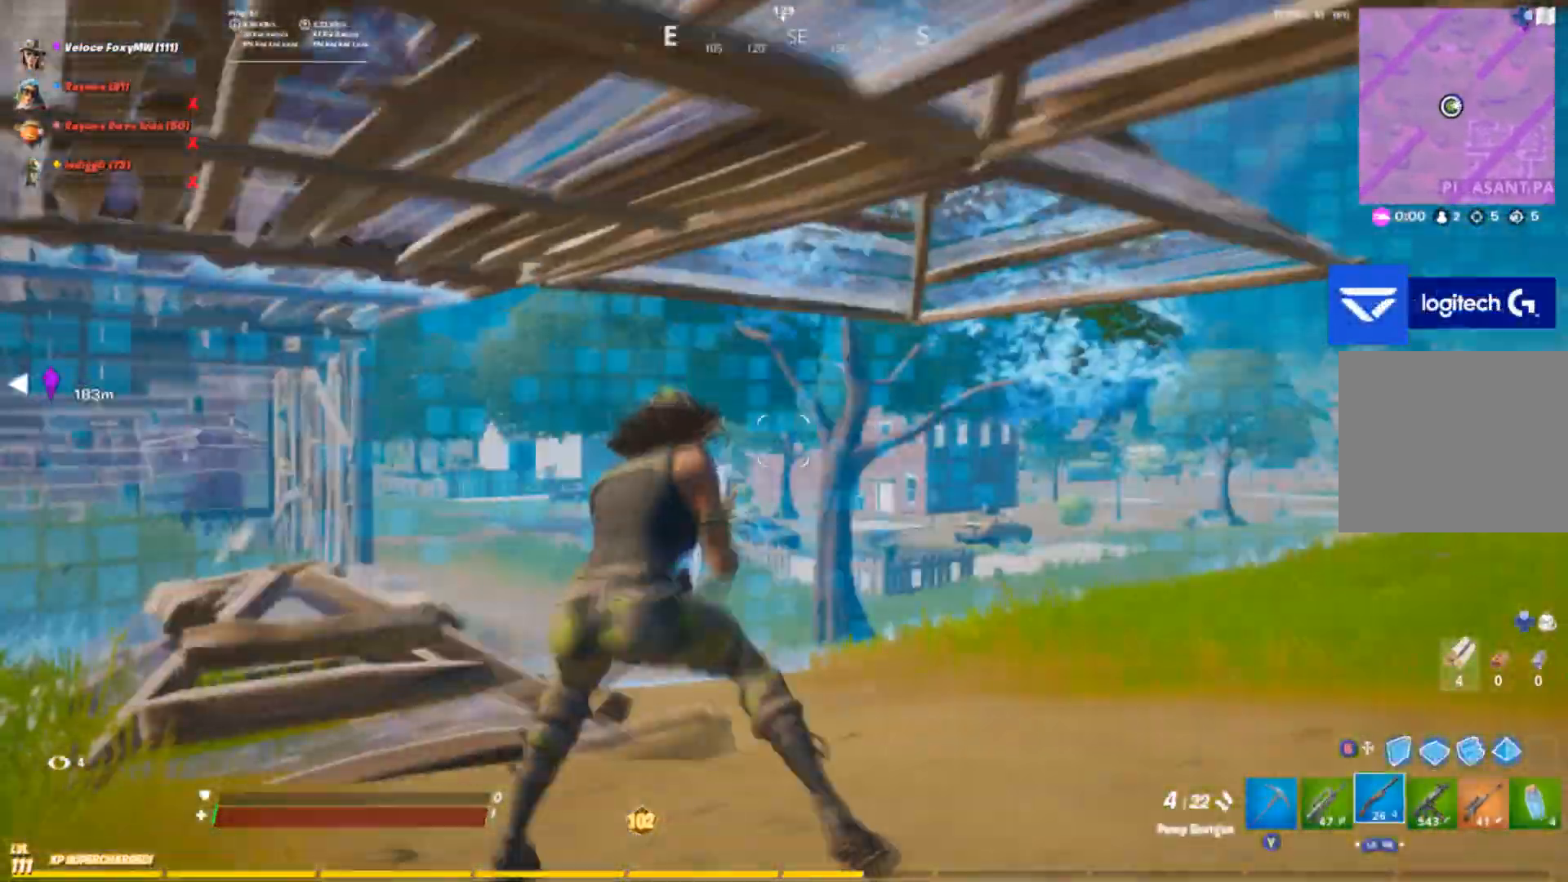
{"buttons": [], "left_stick": "up-left", "right_stick": "left", "events": [[34, "R3", "down"], [134, "R3", "up"], [134, "right_stick", "down-left"], [200, "right_stick", "left"]]}
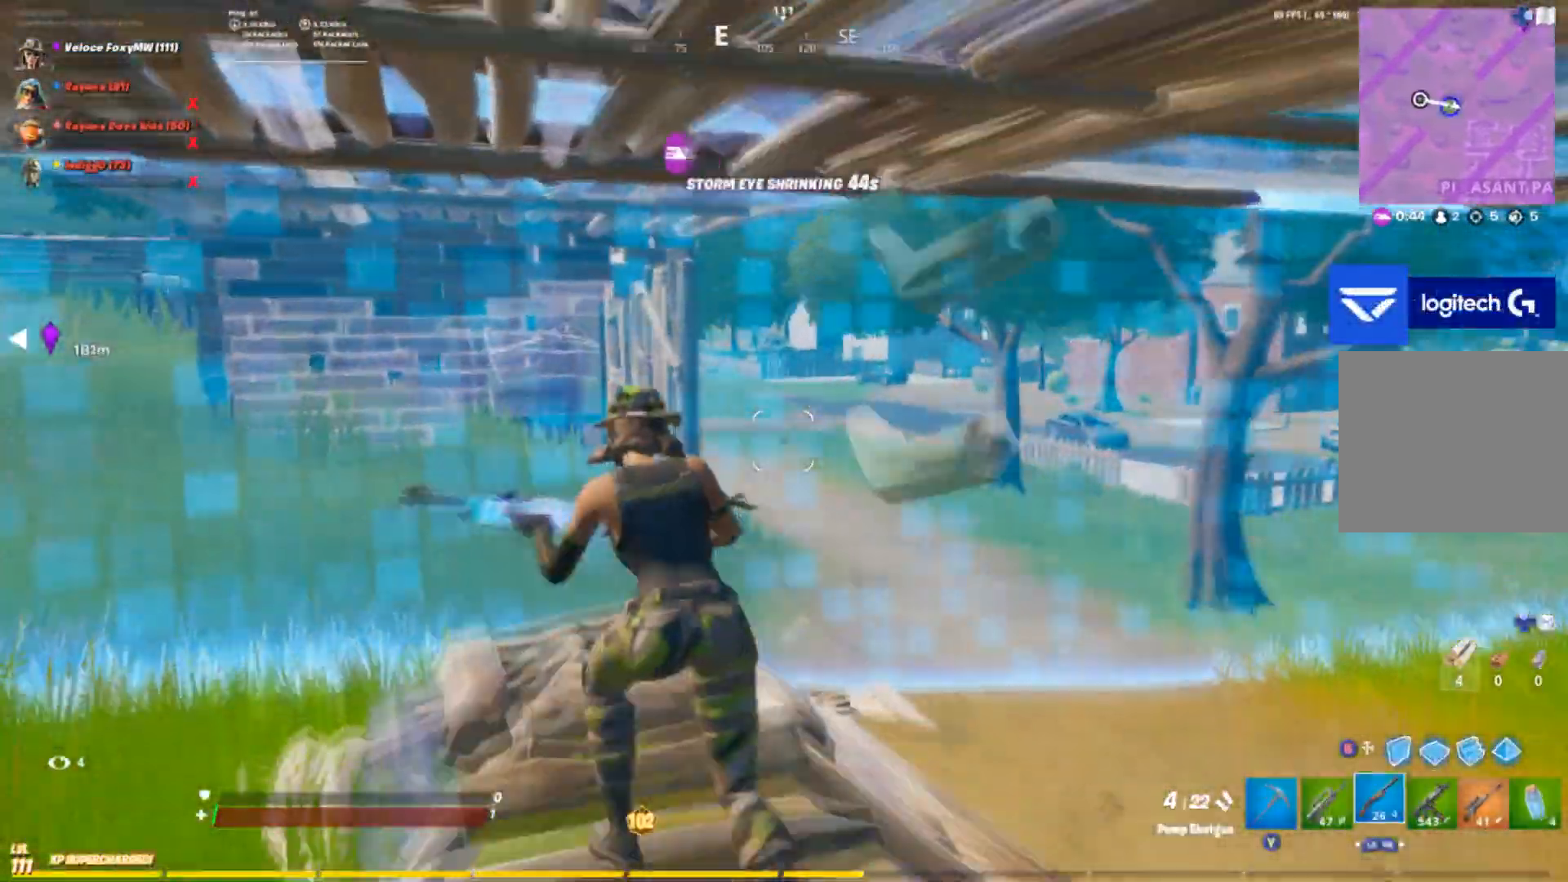
{"buttons": [], "left_stick": "down-right", "right_stick": "center", "events": [[33, "right_stick", "down-right"], [133, "right_stick", "right"], [300, "left_stick", "down-left"], [400, "left_stick", "down-right"], [467, "right_stick", "center"]]}
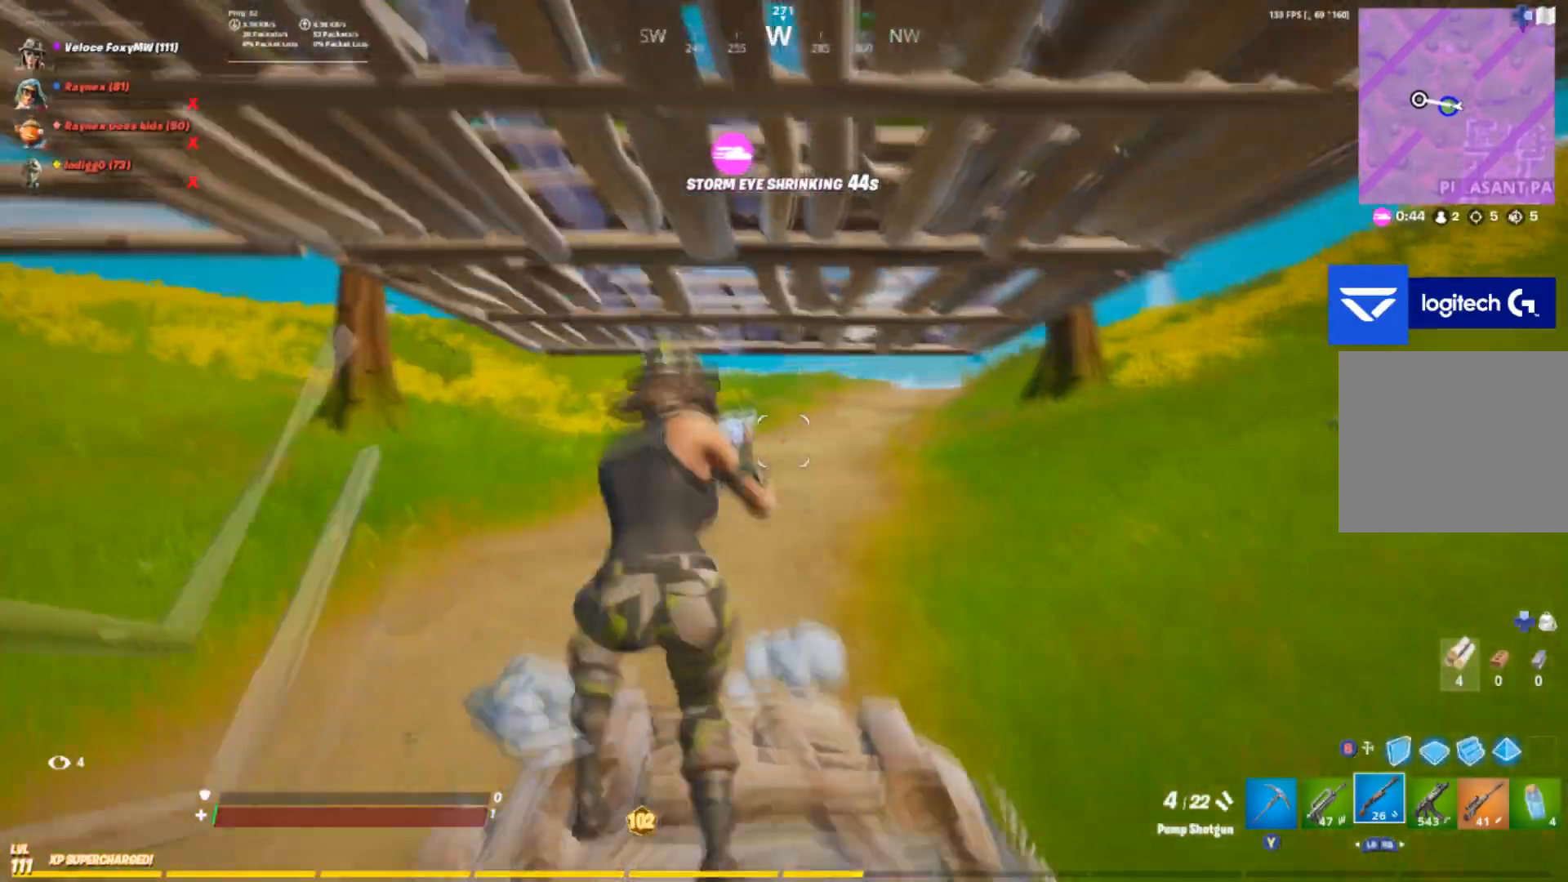
{"buttons": [], "left_stick": "down-right", "right_stick": "left", "events": [[134, "right_stick", "left"]]}
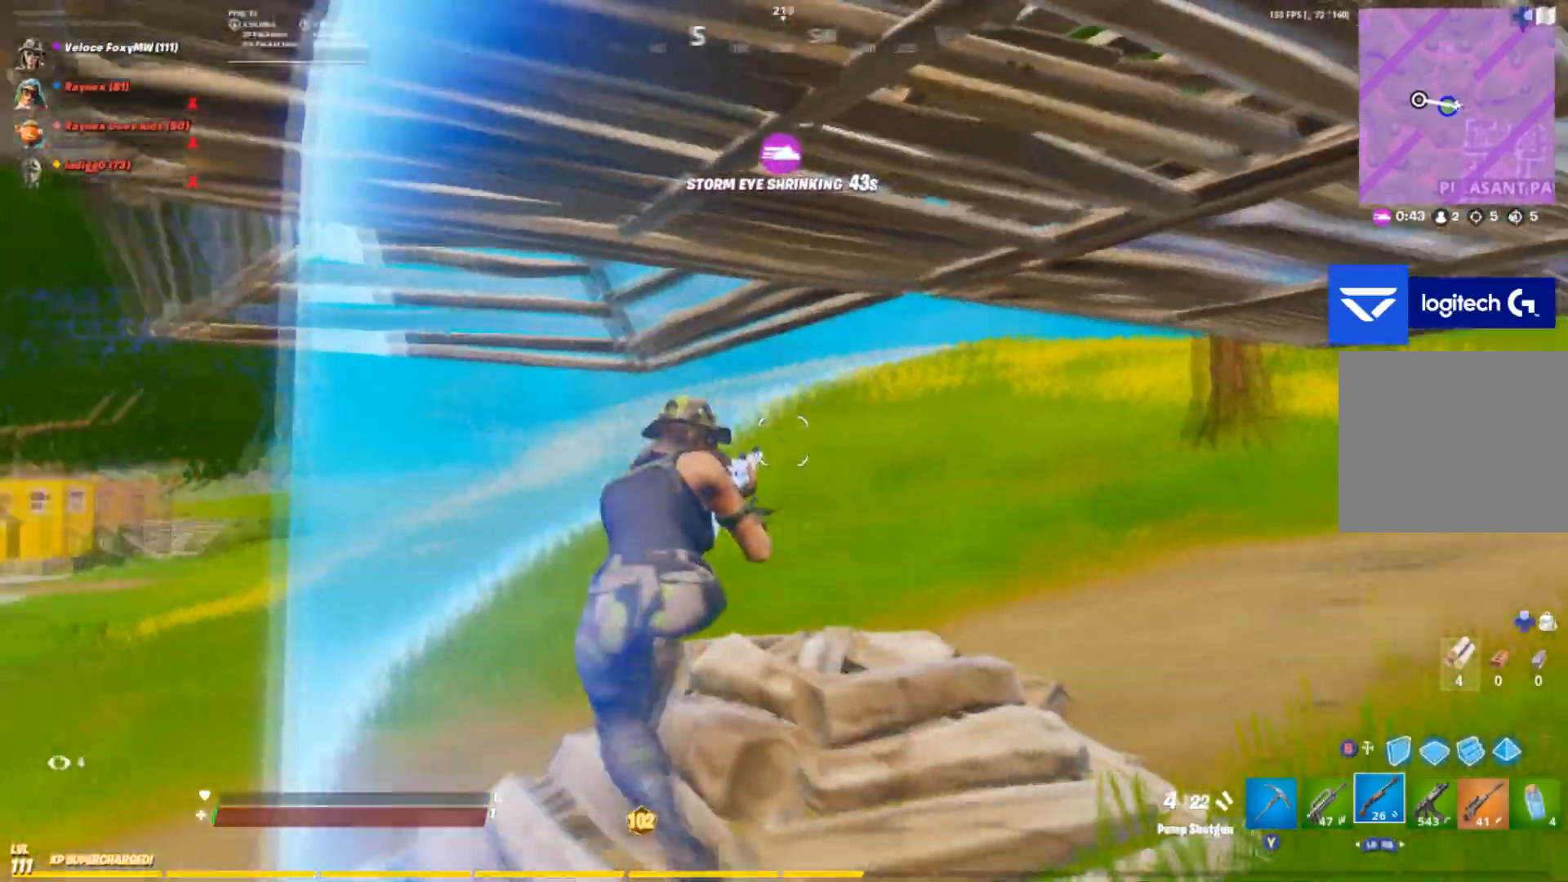
{"buttons": [], "left_stick": "down-right", "right_stick": "center", "events": [[166, "right_stick", "center"]]}
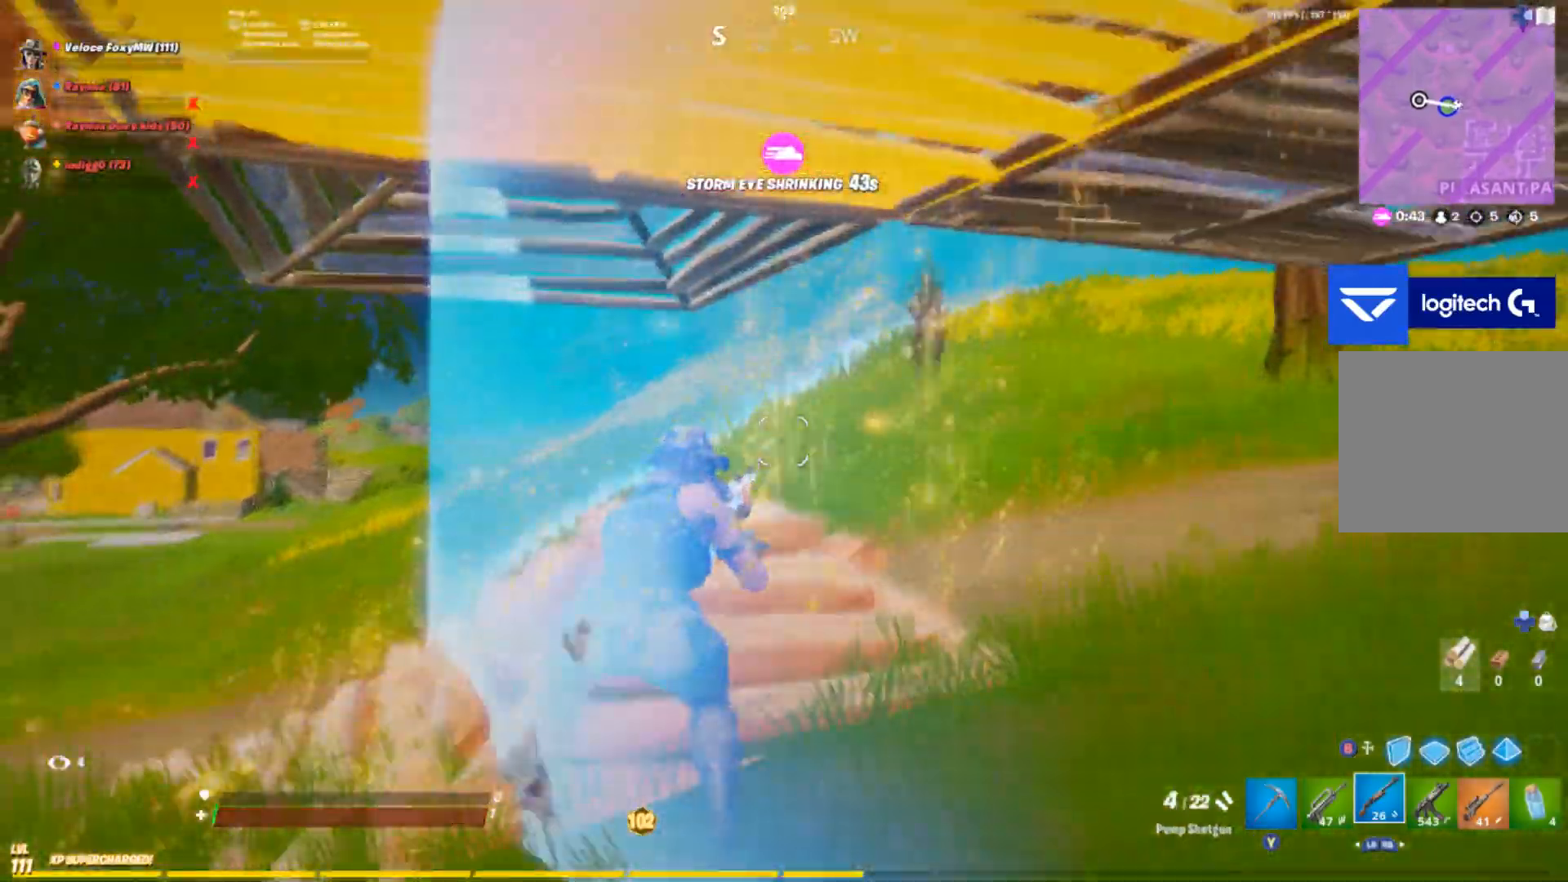
{"buttons": ["R2"], "left_stick": "up-right", "right_stick": "center", "events": [[67, "left_stick", "center"], [200, "left_stick", "up-right"], [234, "R3", "down"], [234, "right_stick", "right"], [367, "R3", "up"], [367, "right_stick", "center"], [501, "R2", "down"]]}
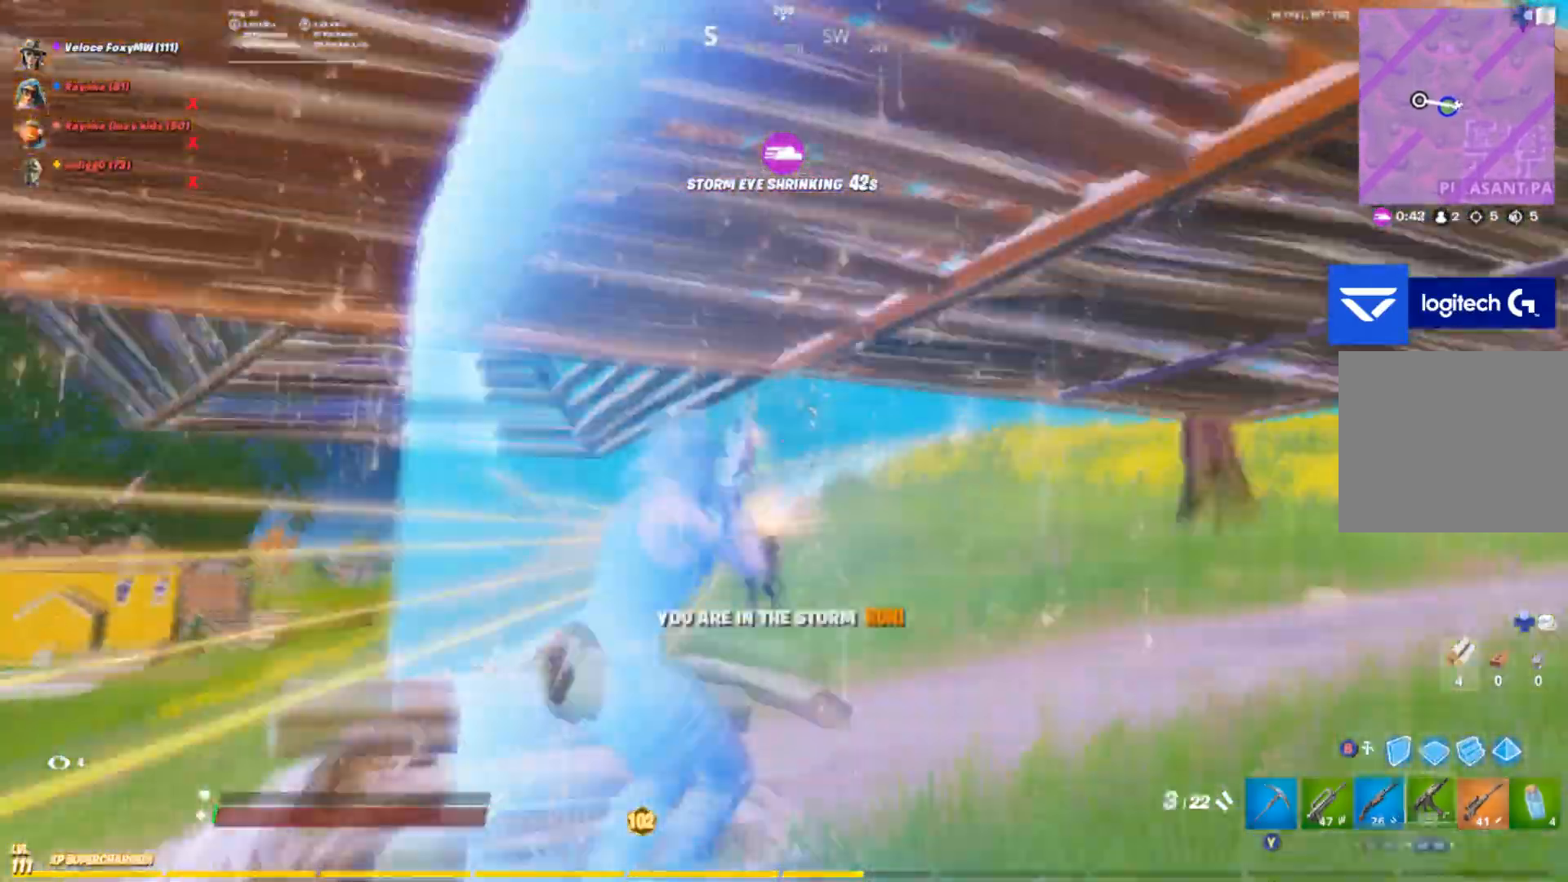
{"buttons": ["R2"], "left_stick": "right", "right_stick": "center", "events": [[167, "R2", "up"], [167, "right_stick", "down-left"], [333, "right_stick", "center"], [367, "left_stick", "right"], [400, "R2", "down"]]}
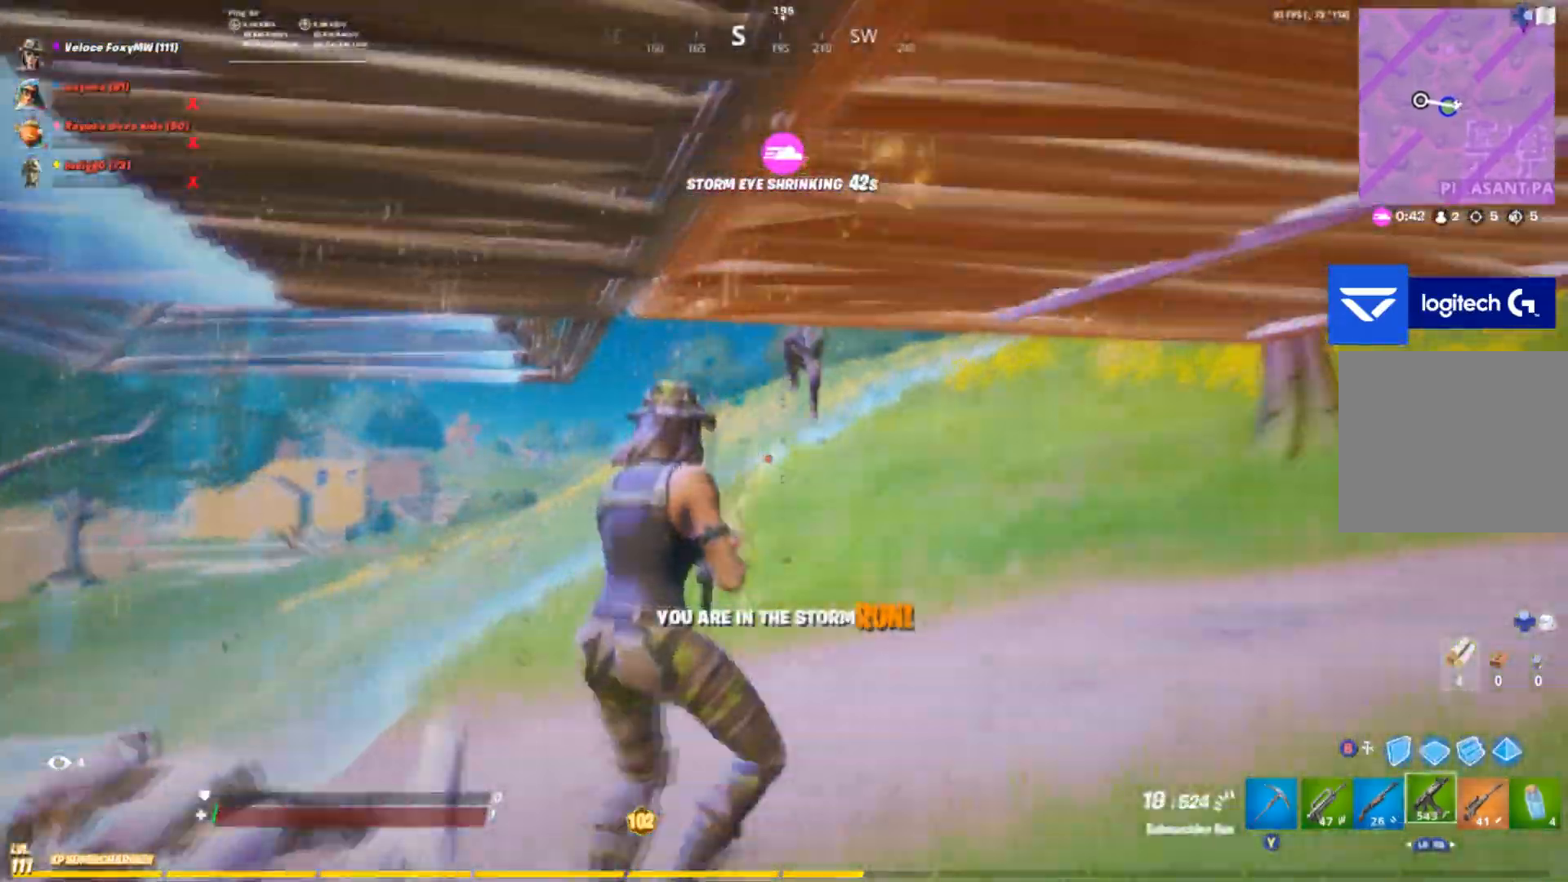
{"buttons": [], "left_stick": "left", "right_stick": "center", "events": [[34, "right_stick", "up"], [100, "left_stick", "left"], [167, "right_stick", "center"], [300, "right_stick", "right"], [367, "right_stick", "center"], [401, "L1", "down"], [401, "R2", "up"], [501, "L1", "up"]]}
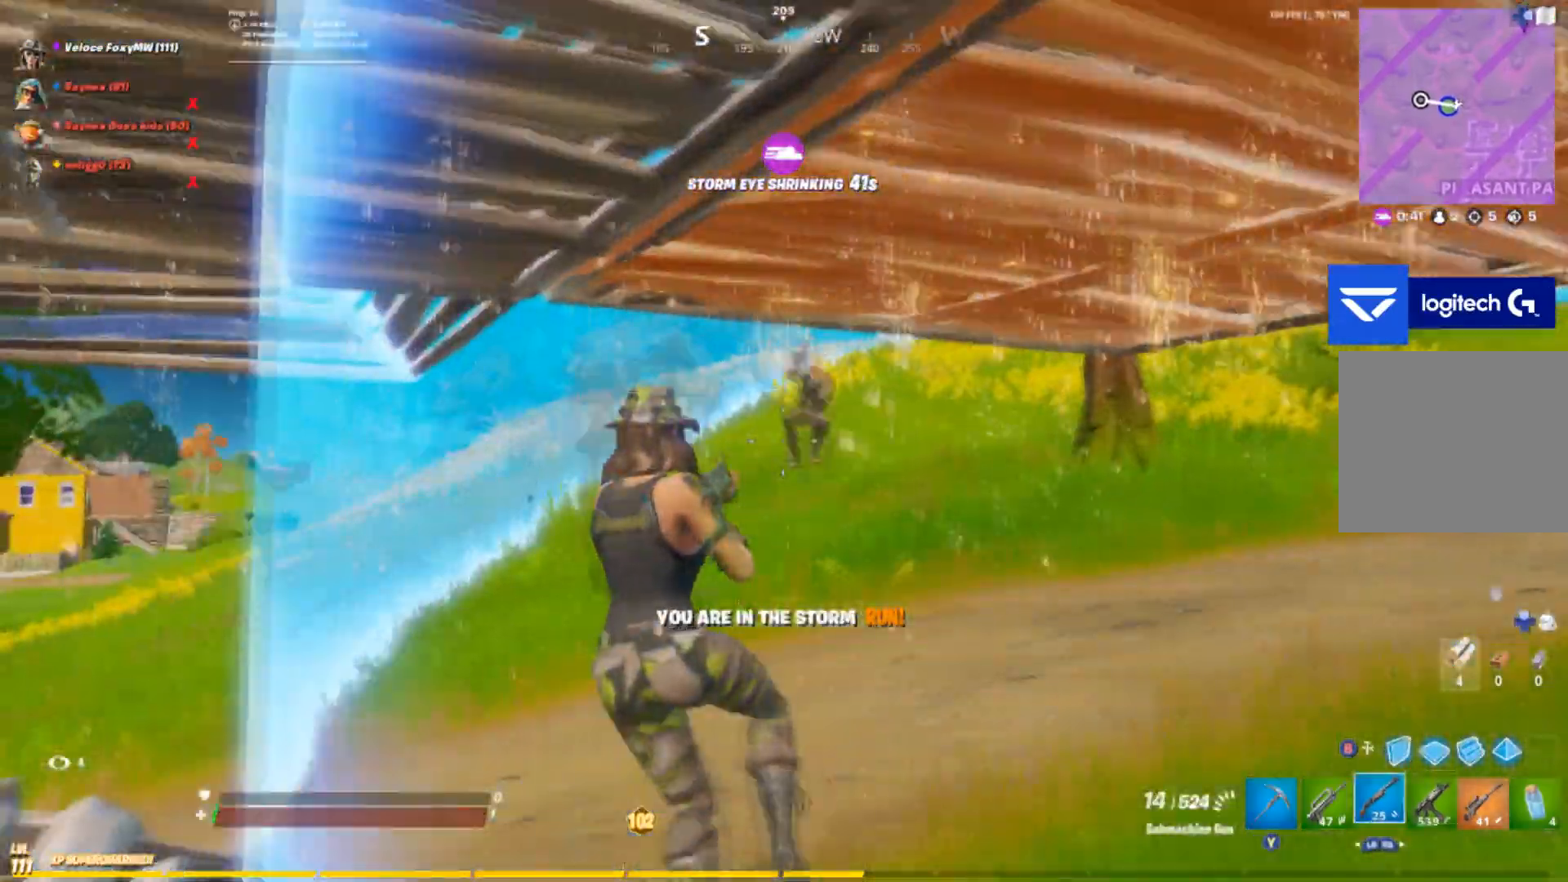
{"buttons": ["R2"], "left_stick": "up-right", "right_stick": "up", "events": [[200, "left_stick", "up-right"], [300, "right_stick", "right"], [500, "R2", "down"], [500, "right_stick", "up"]]}
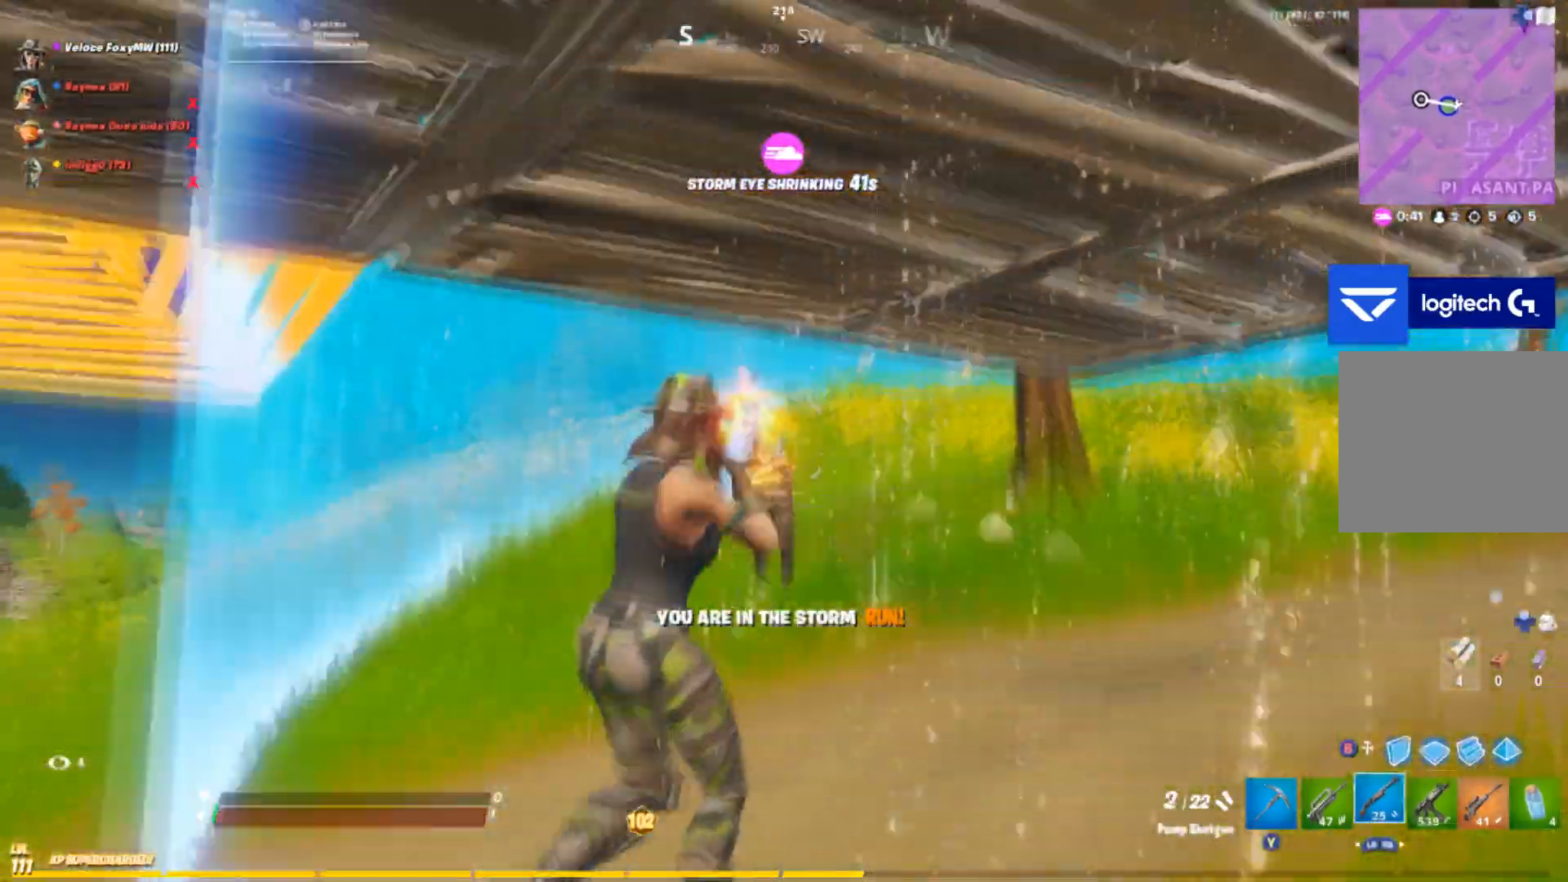
{"buttons": ["R2"], "left_stick": "right", "right_stick": "center", "events": [[67, "right_stick", "left"], [100, "L1", "down"], [100, "R2", "up"], [167, "right_stick", "down-left"], [267, "L1", "up"], [267, "left_stick", "right"], [267, "right_stick", "down"], [367, "right_stick", "center"], [501, "R2", "down"]]}
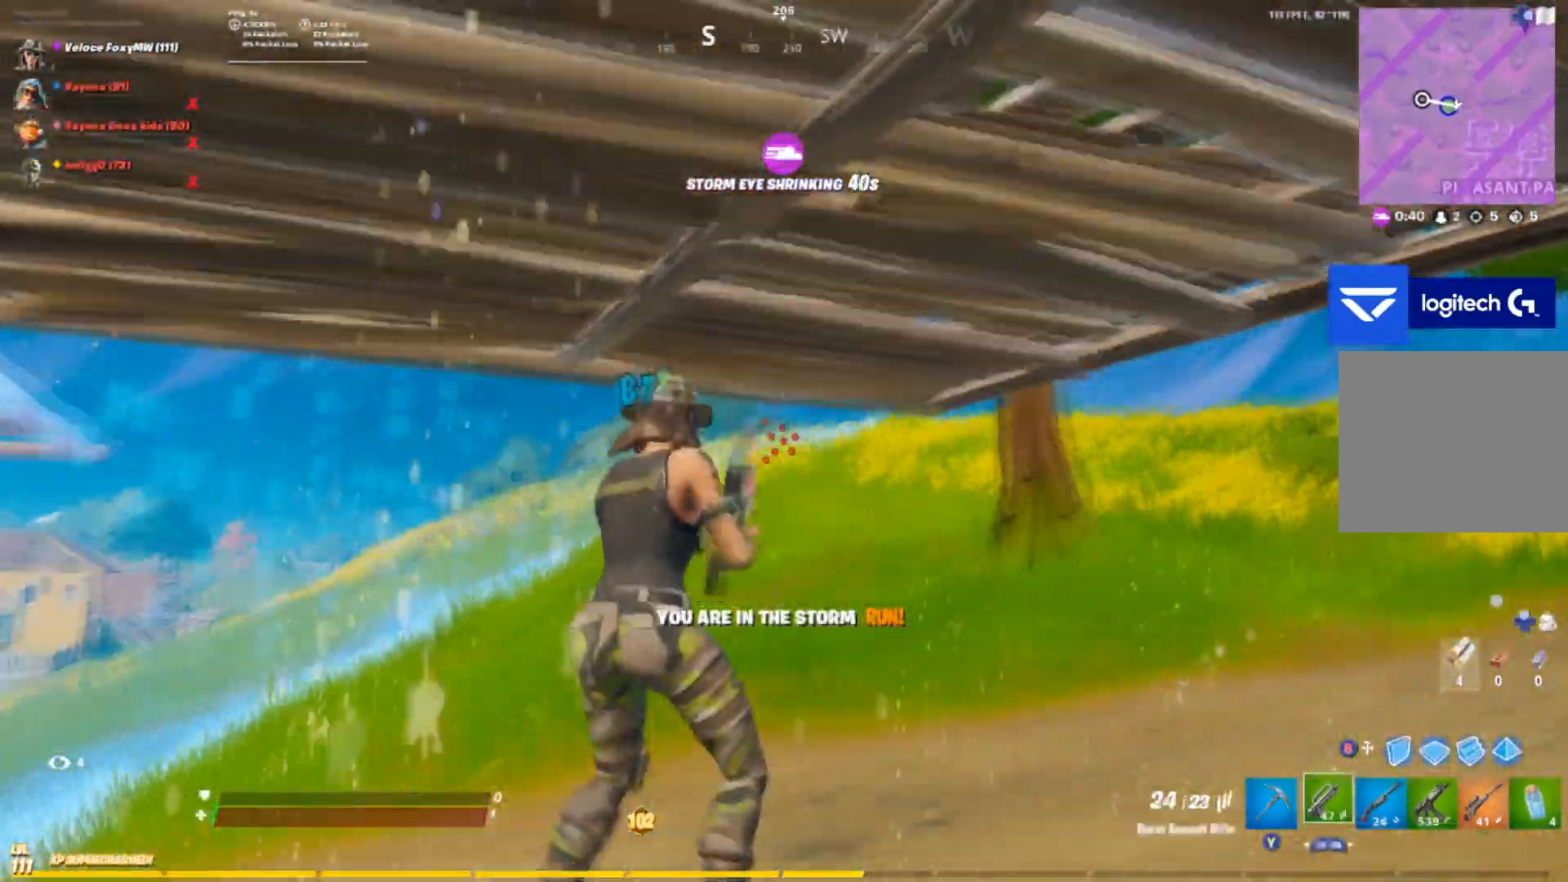
{"buttons": ["R2"], "left_stick": "down-left", "right_stick": "down", "events": [[33, "right_stick", "right"], [200, "right_stick", "down"], [267, "left_stick", "down-left"]]}
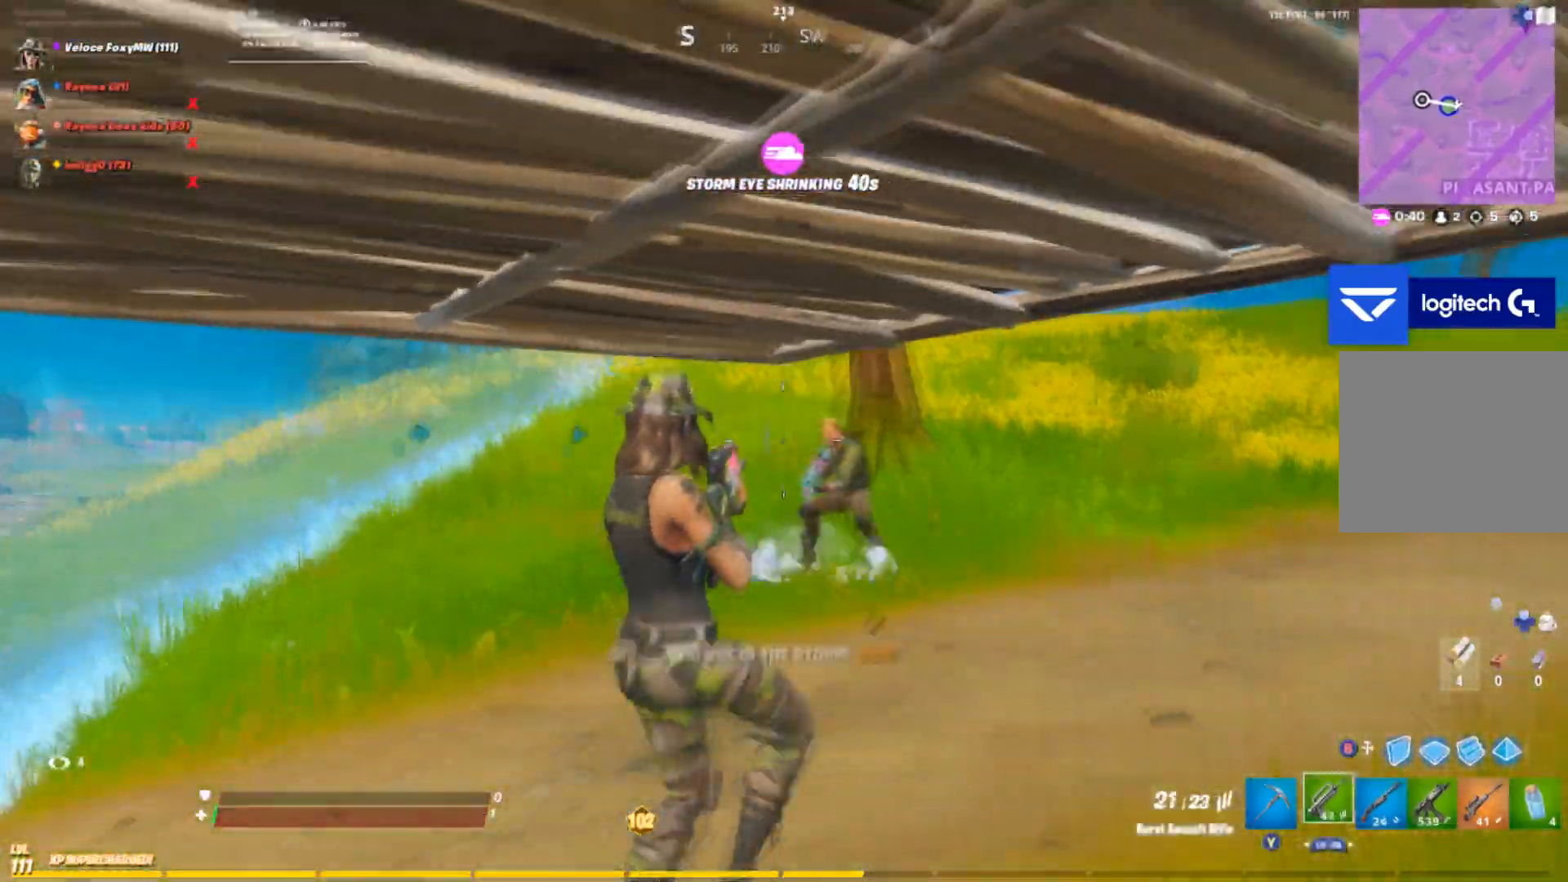
{"buttons": [], "left_stick": "left", "right_stick": "center", "events": [[34, "right_stick", "down-right"], [100, "R2", "up"], [100, "left_stick", "left"], [234, "right_stick", "right"], [267, "R2", "down"], [367, "R2", "up"], [401, "right_stick", "center"]]}
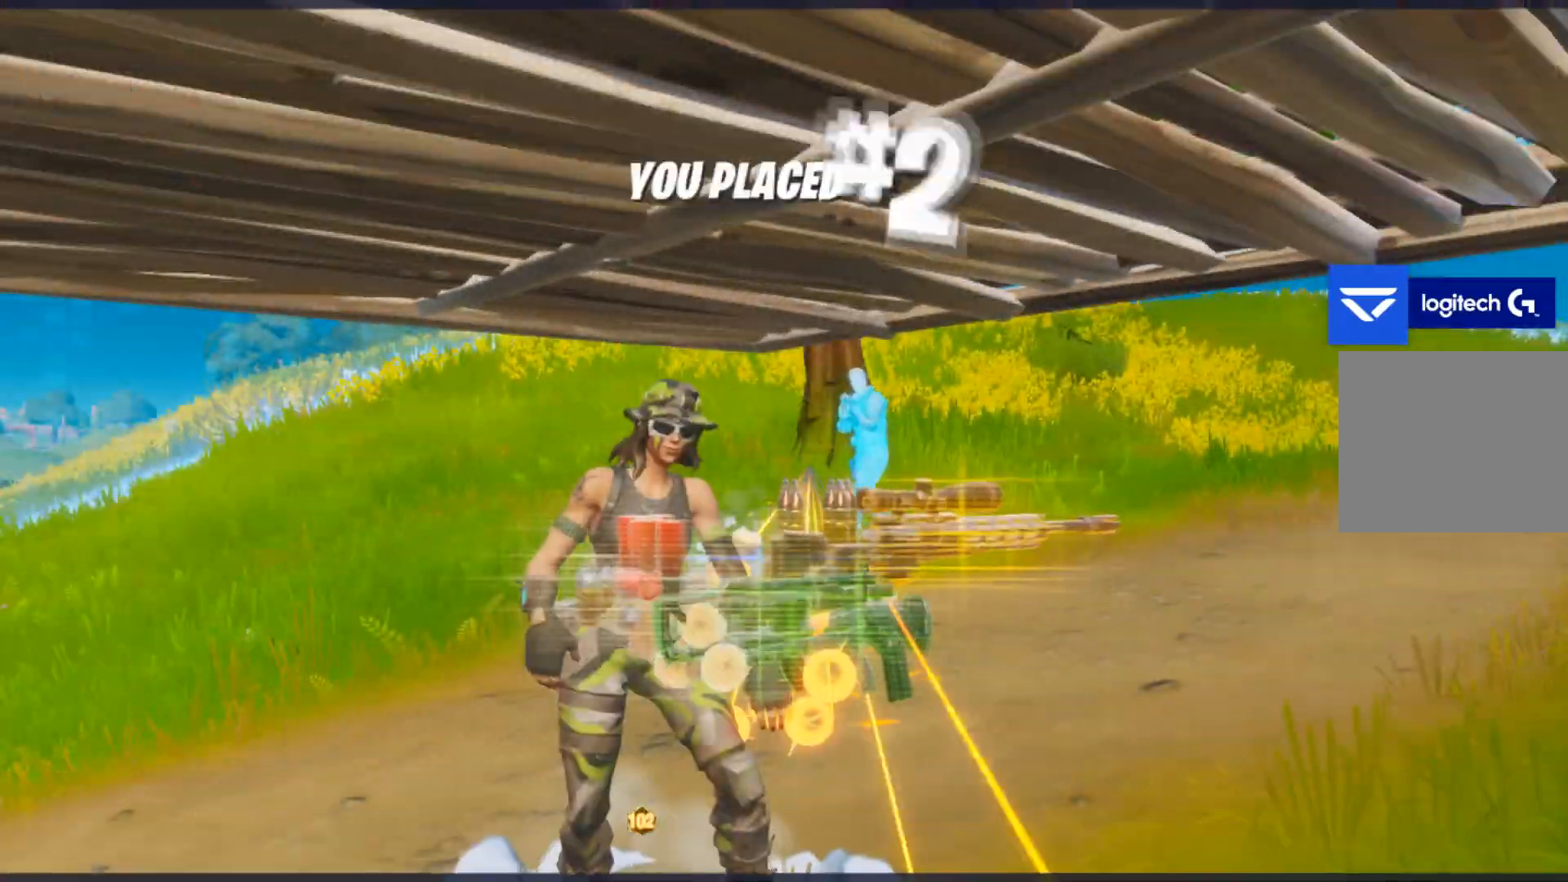
{"buttons": [], "left_stick": "center", "right_stick": "center", "events": [[100, "left_stick", "center"]]}